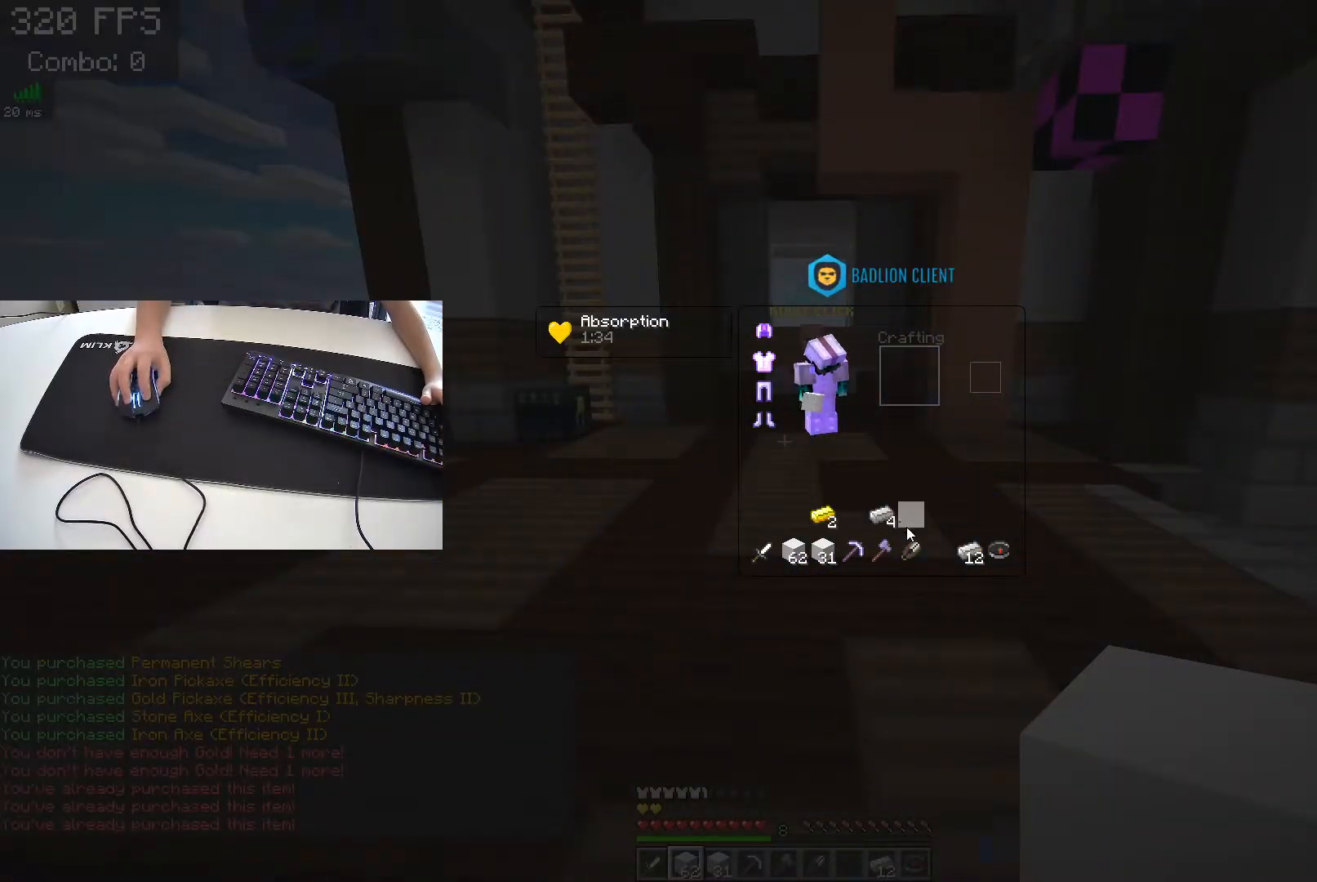
Gameplay with keyboard; each line is a JSON object with the keys held at the frame after it. "events" lists presses ("down") and releases ("up") of "a", "d", "s", "space" and "w" between this image and that frame as [ms after this image, input, new state], when the widget could be followed in between. No other keys are recorded. Mouse input is not recorded.
{"keys": [], "events": []}
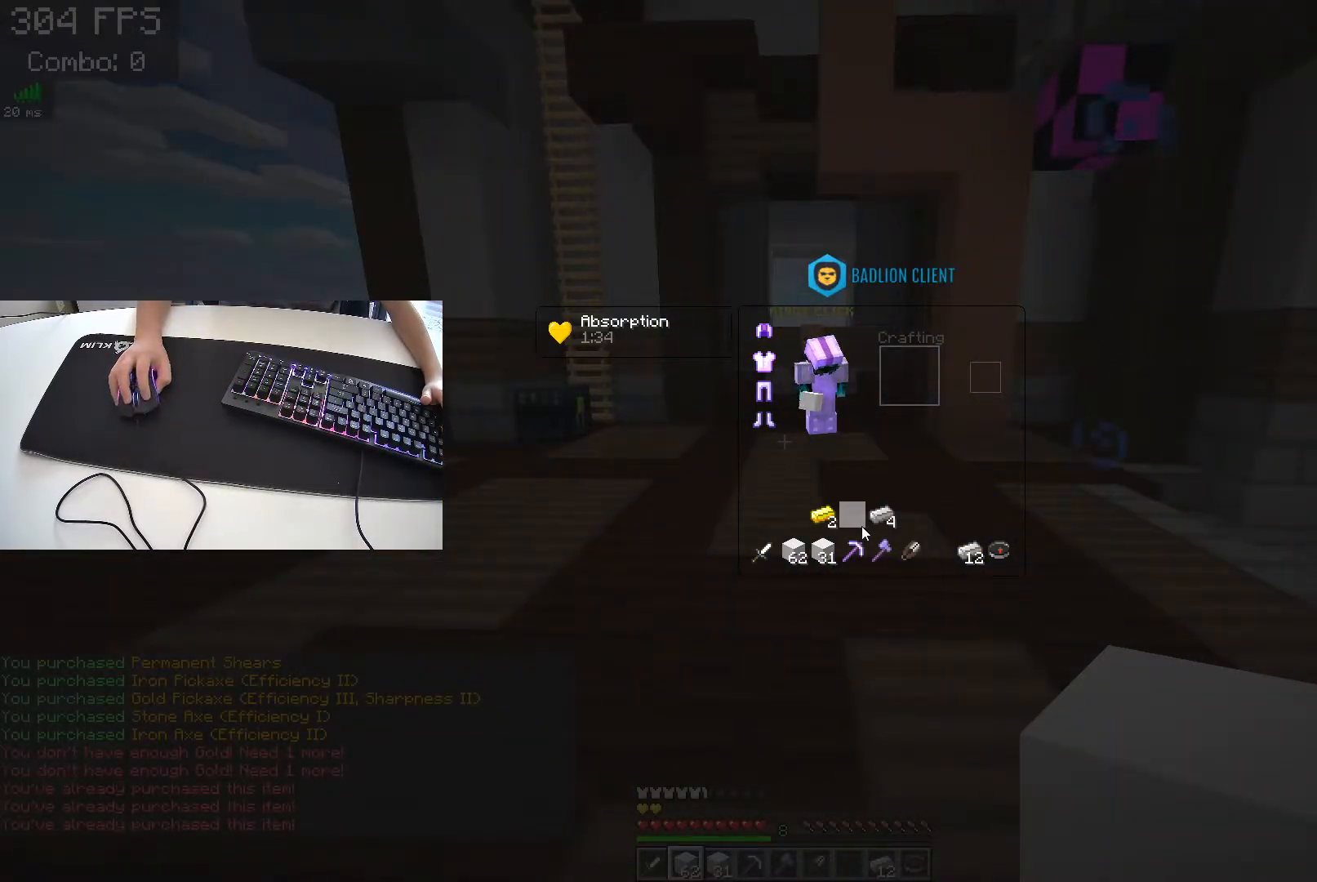
{"keys": ["w"], "events": [[250, "w", "down"]]}
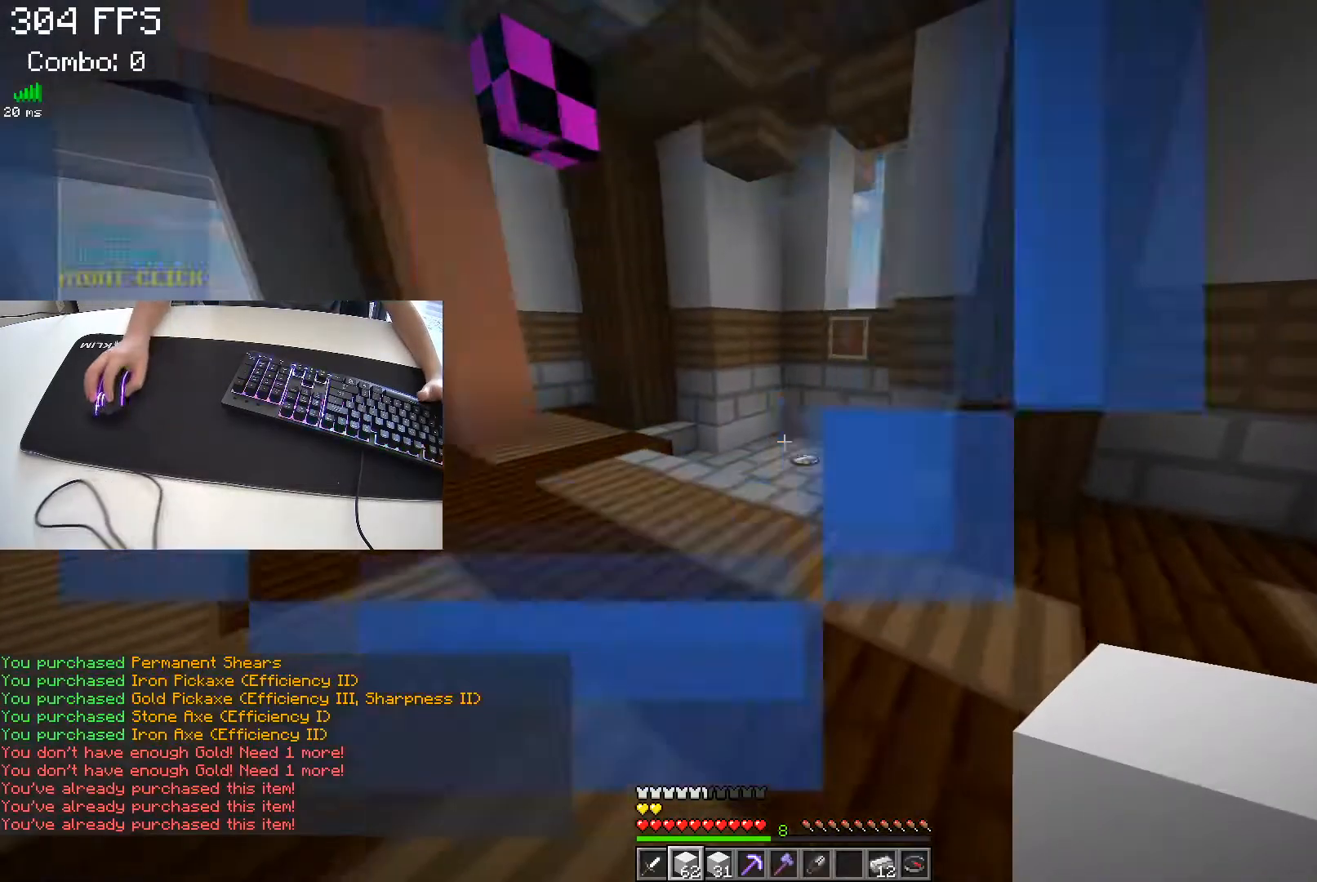
{"keys": ["w"], "events": []}
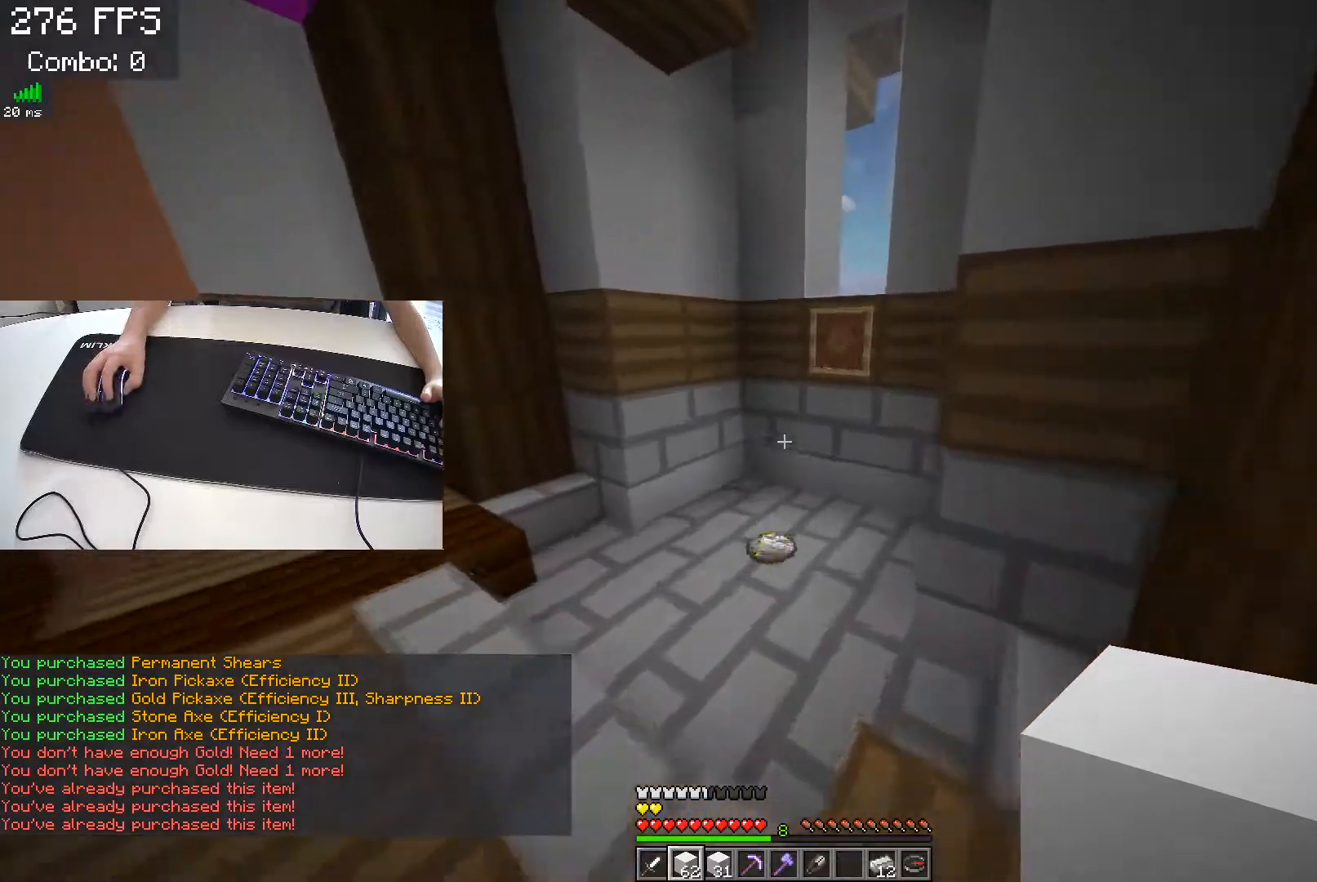
{"keys": ["w"], "events": []}
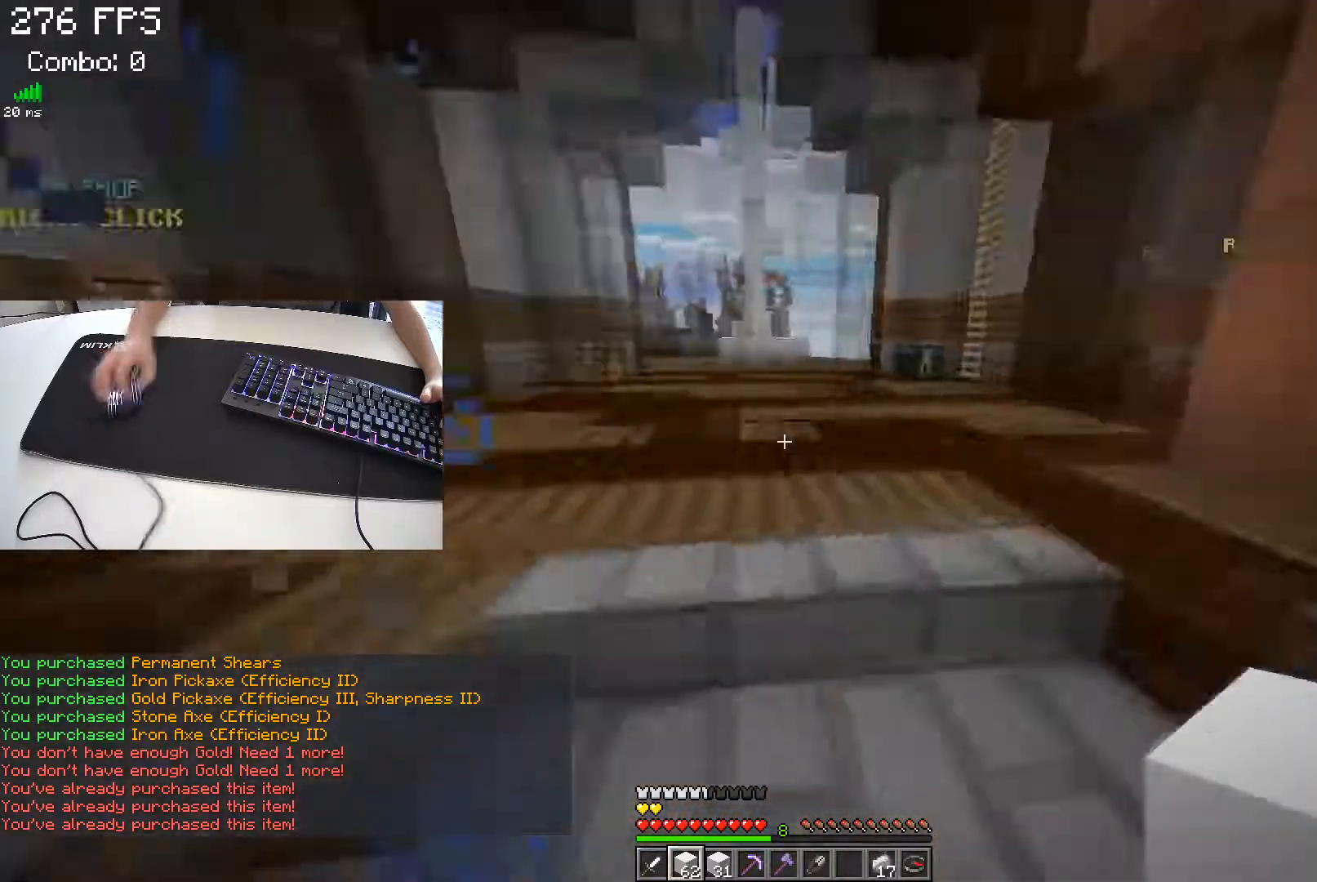
{"keys": ["a", "w"], "events": [[83, "space", "down"], [200, "a", "down"], [283, "space", "up"]]}
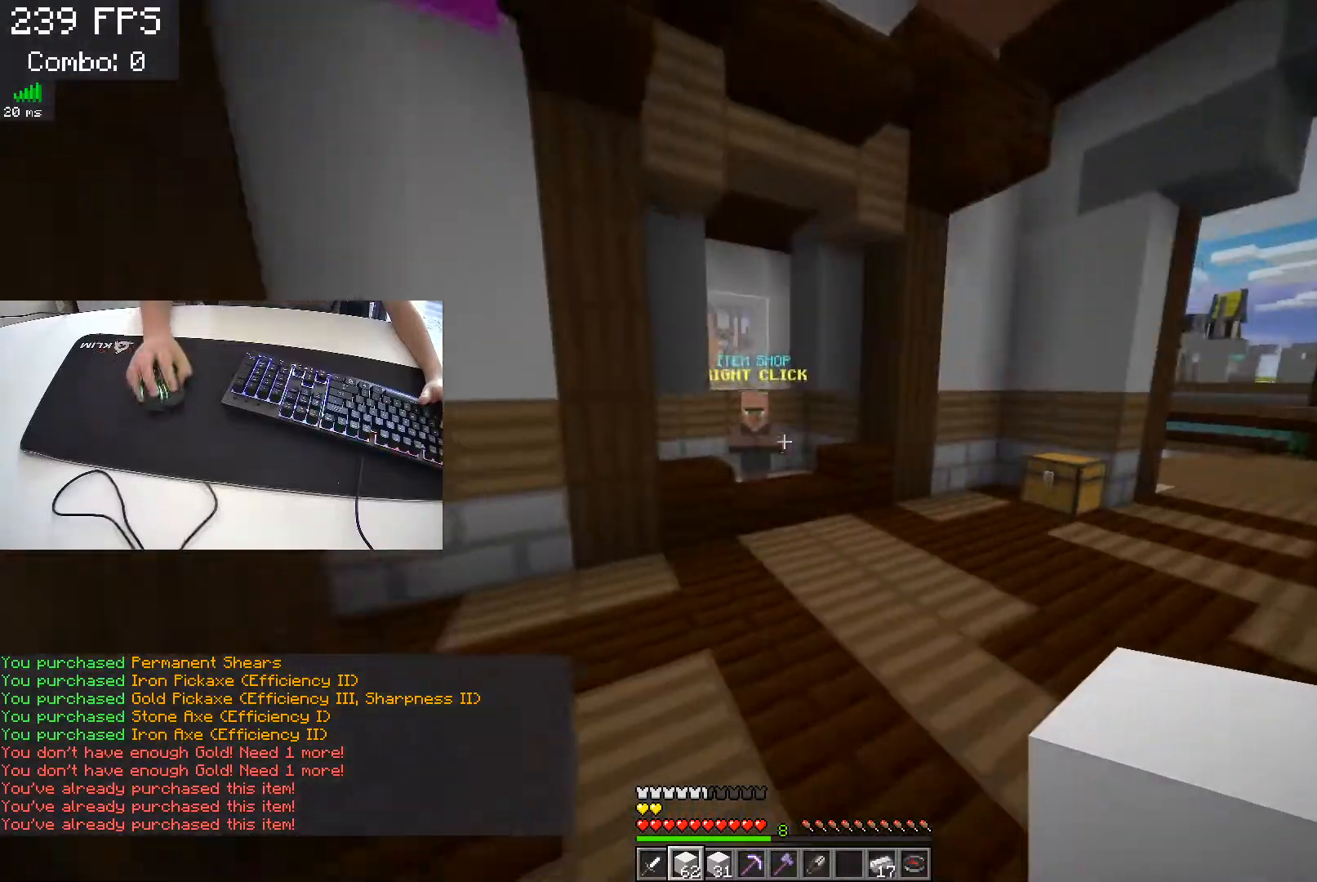
{"keys": ["w"], "events": [[117, "a", "up"]]}
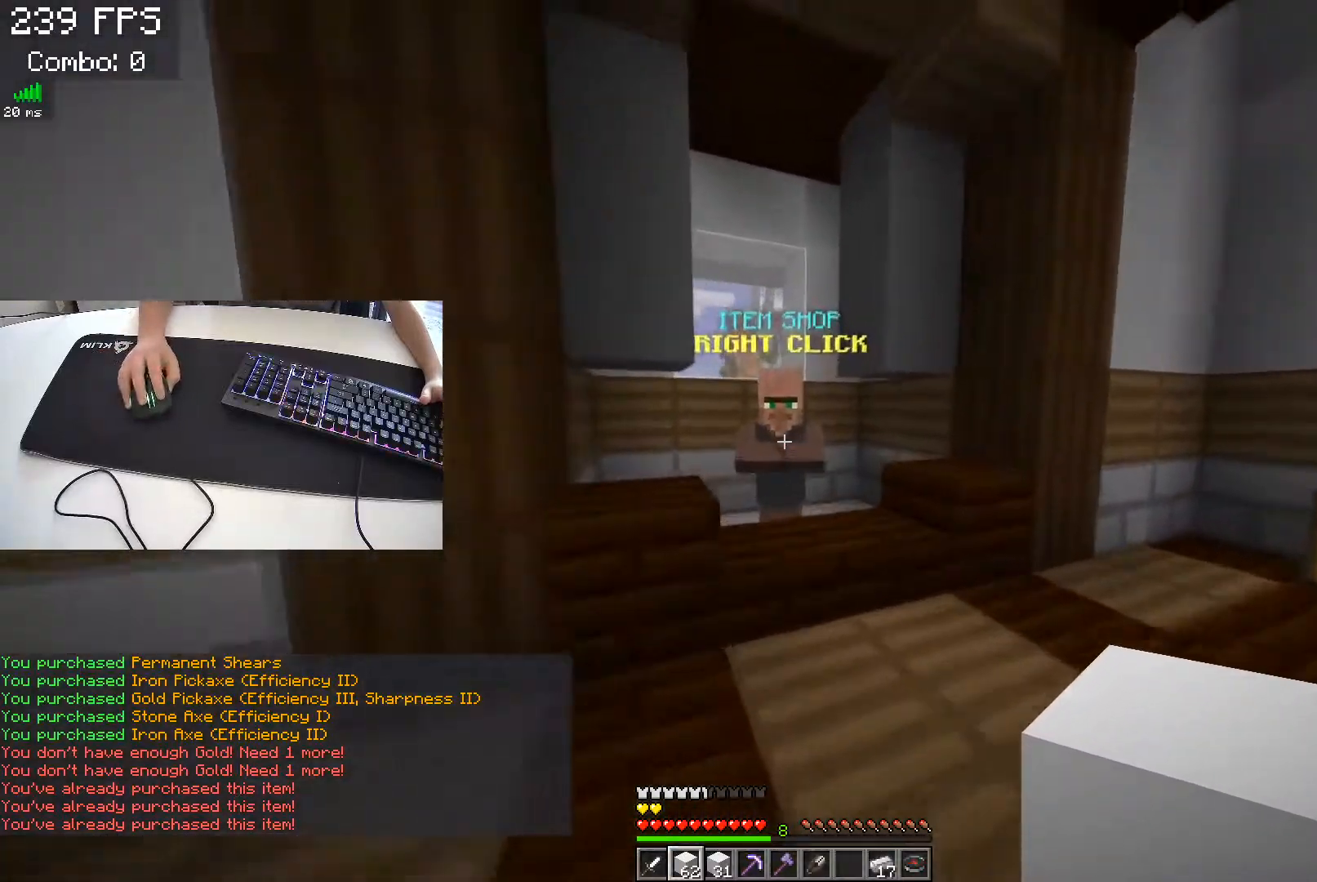
{"keys": [], "events": [[300, "w", "up"]]}
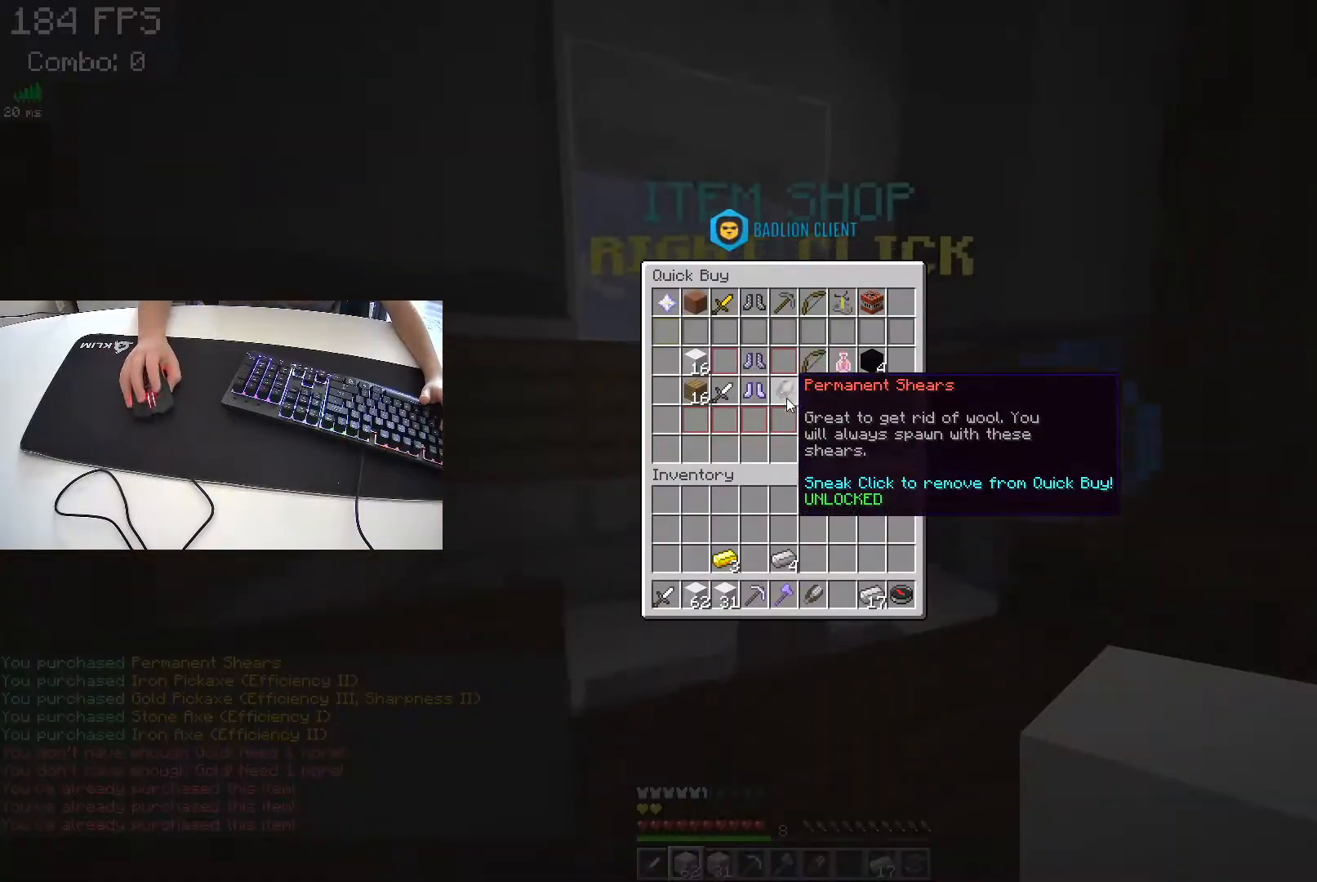
{"keys": [], "events": []}
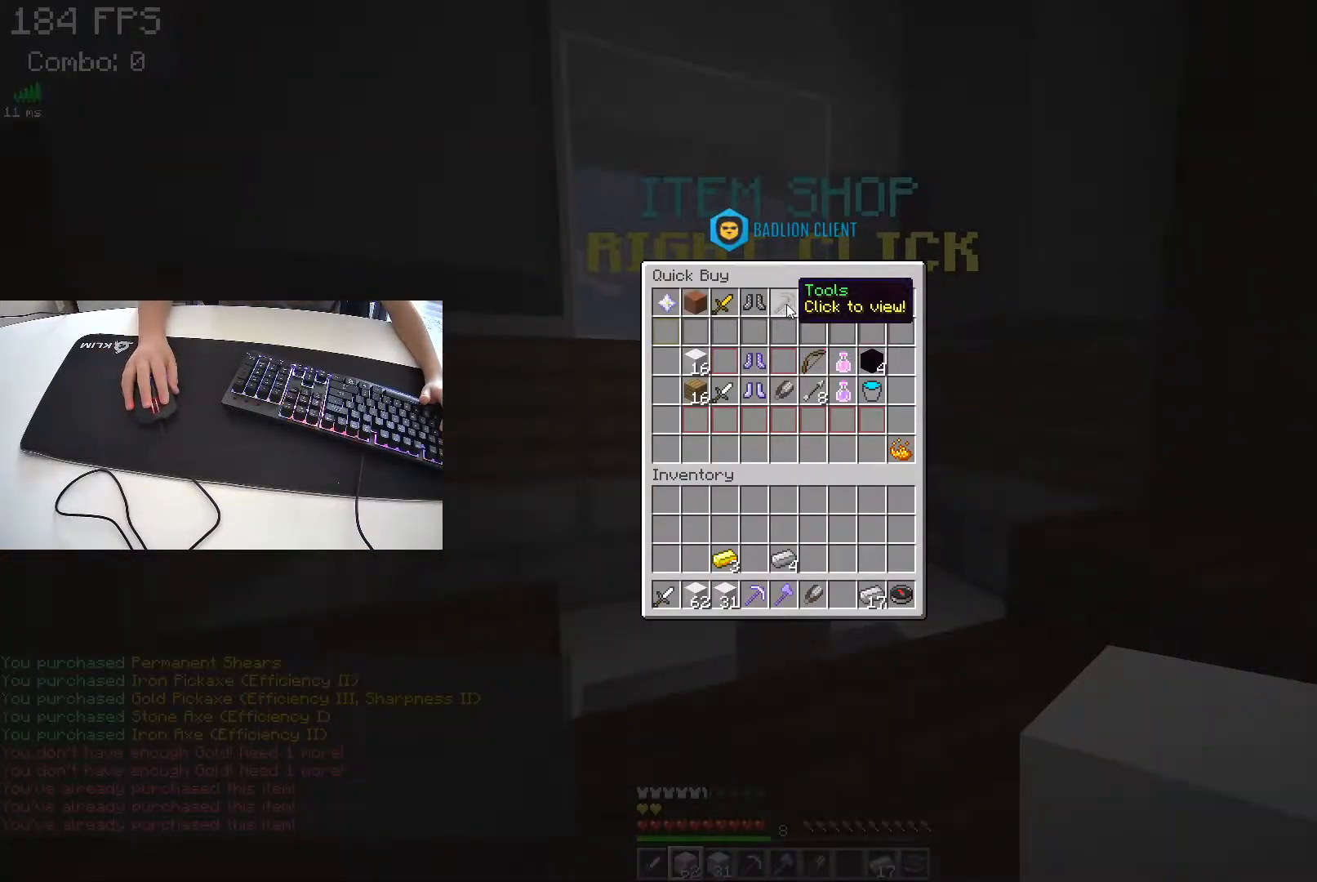
{"keys": [], "events": []}
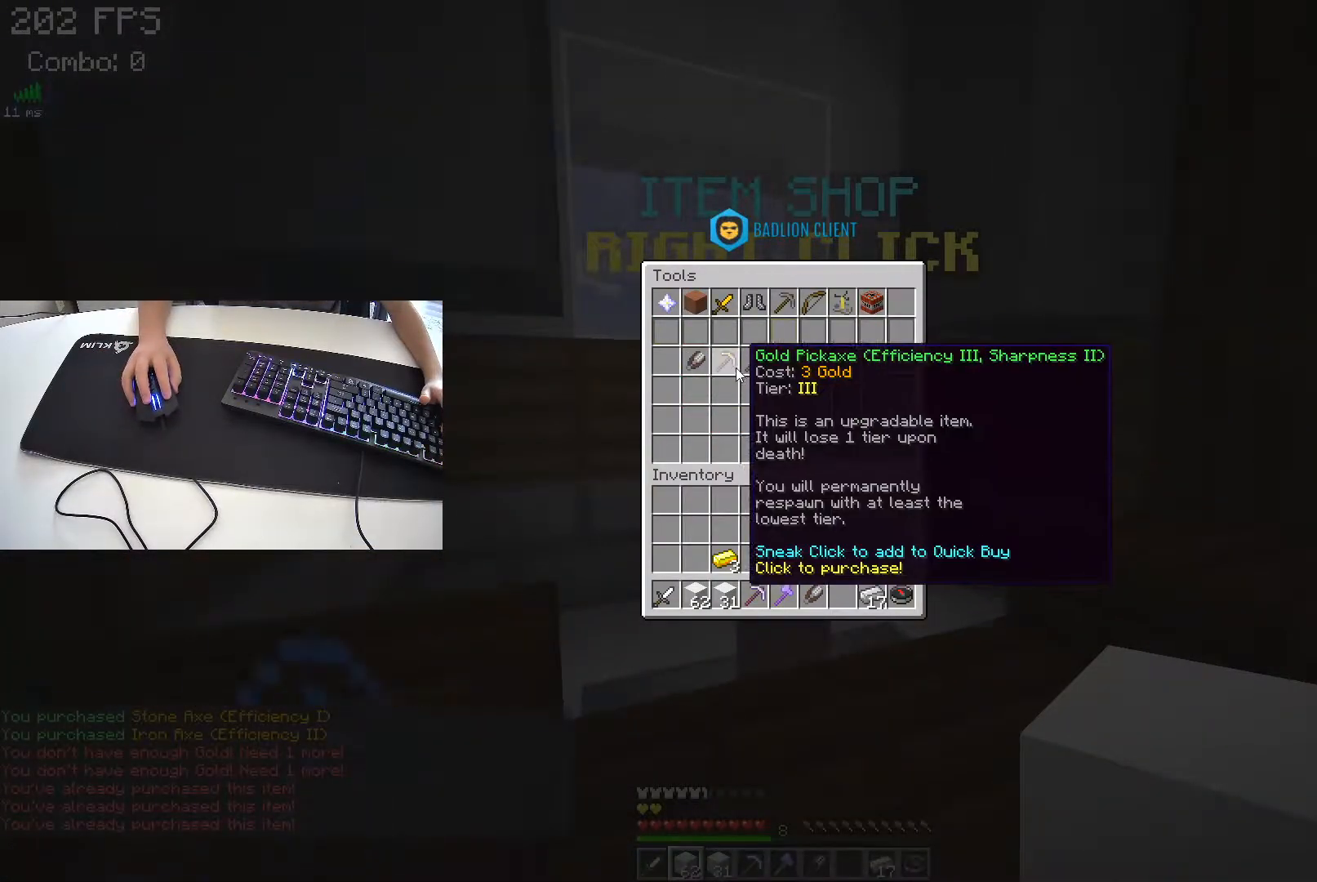
{"keys": [], "events": [[267, "w", "down"], [450, "w", "up"]]}
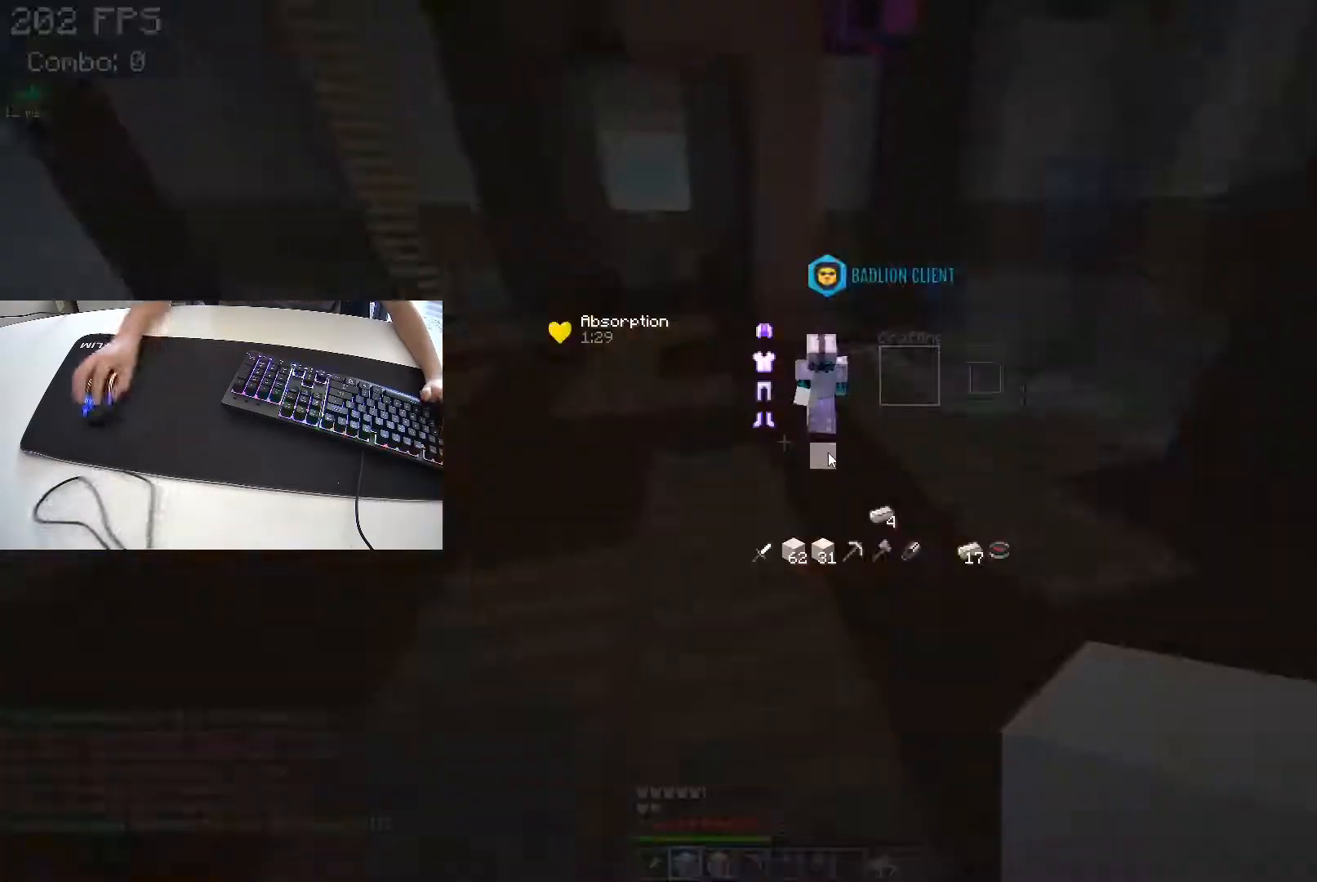
{"keys": [], "events": []}
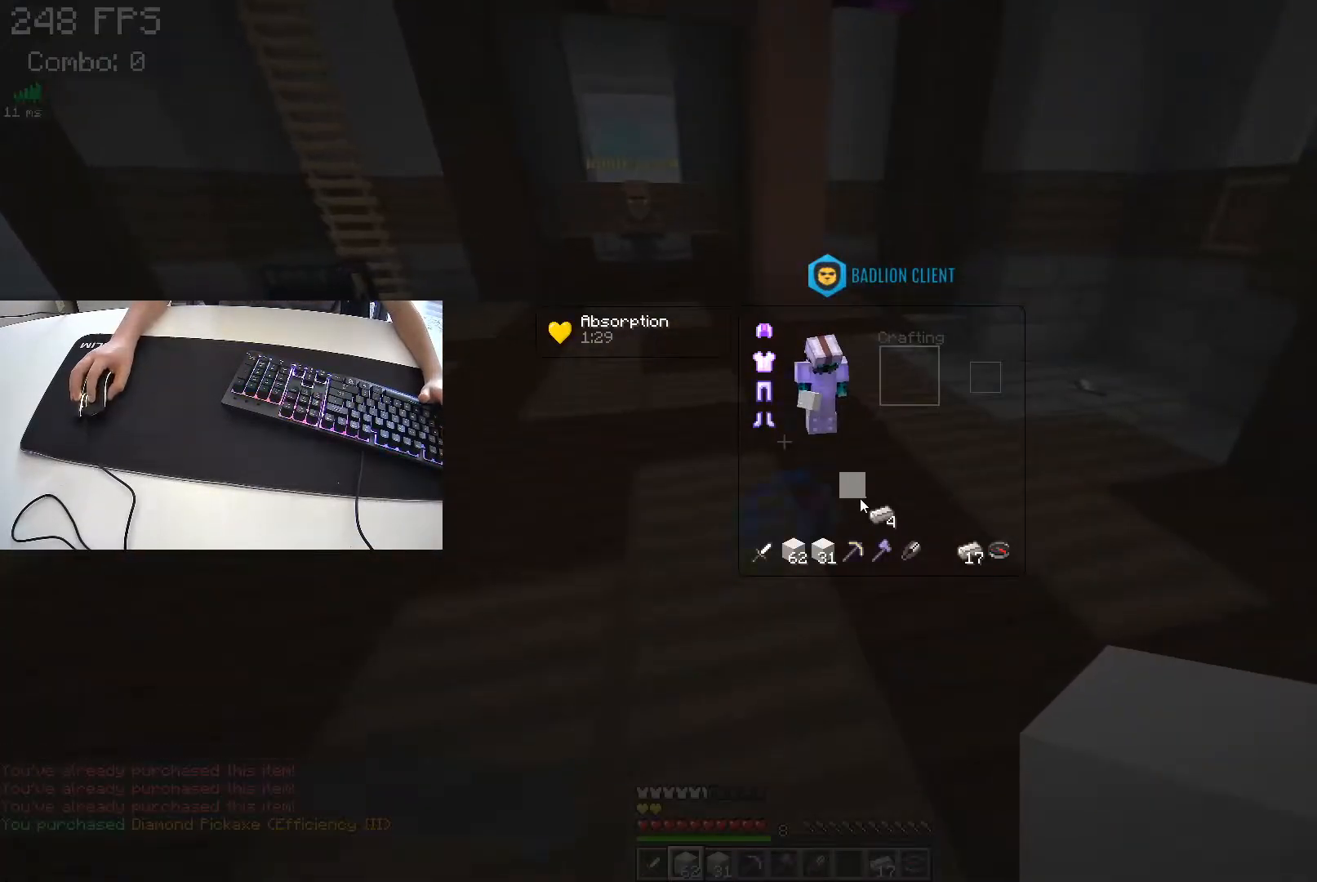
{"keys": ["w"], "events": [[483, "w", "down"]]}
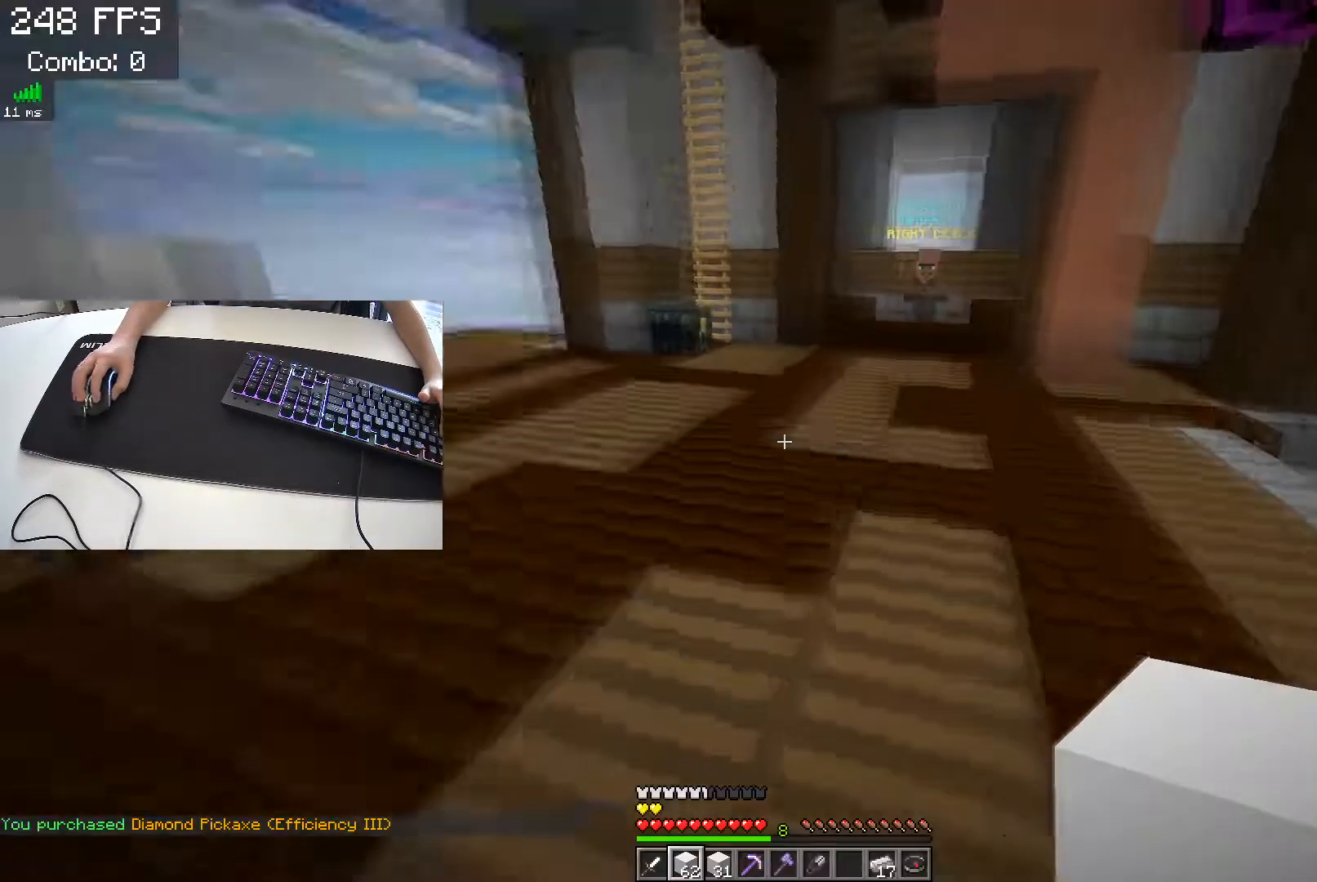
{"keys": ["w"], "events": [[100, "space", "down"], [283, "space", "up"]]}
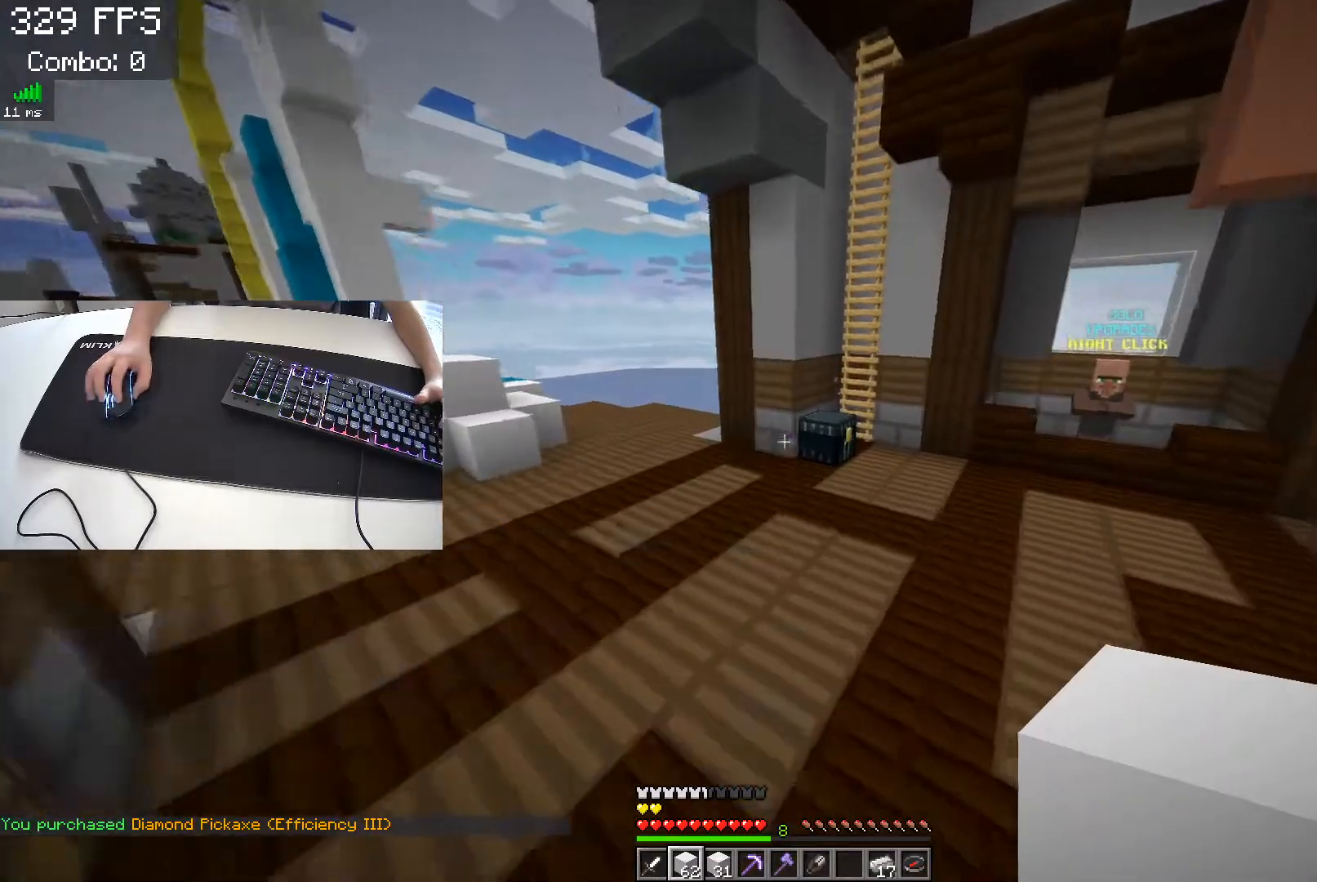
{"keys": ["d", "w"], "events": [[117, "space", "down"], [267, "d", "down"], [333, "space", "up"]]}
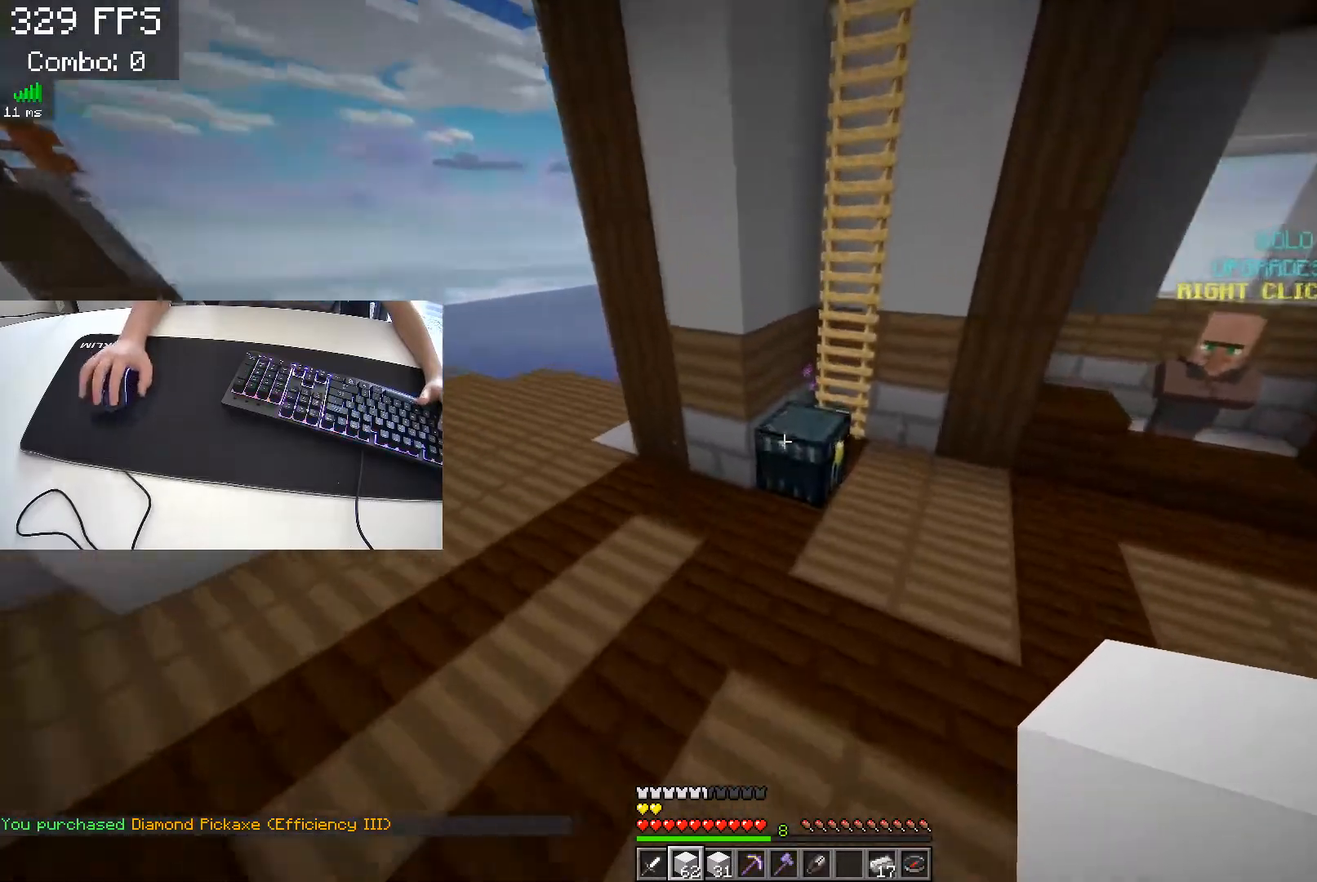
{"keys": [], "events": [[133, "w", "up"], [150, "d", "up"]]}
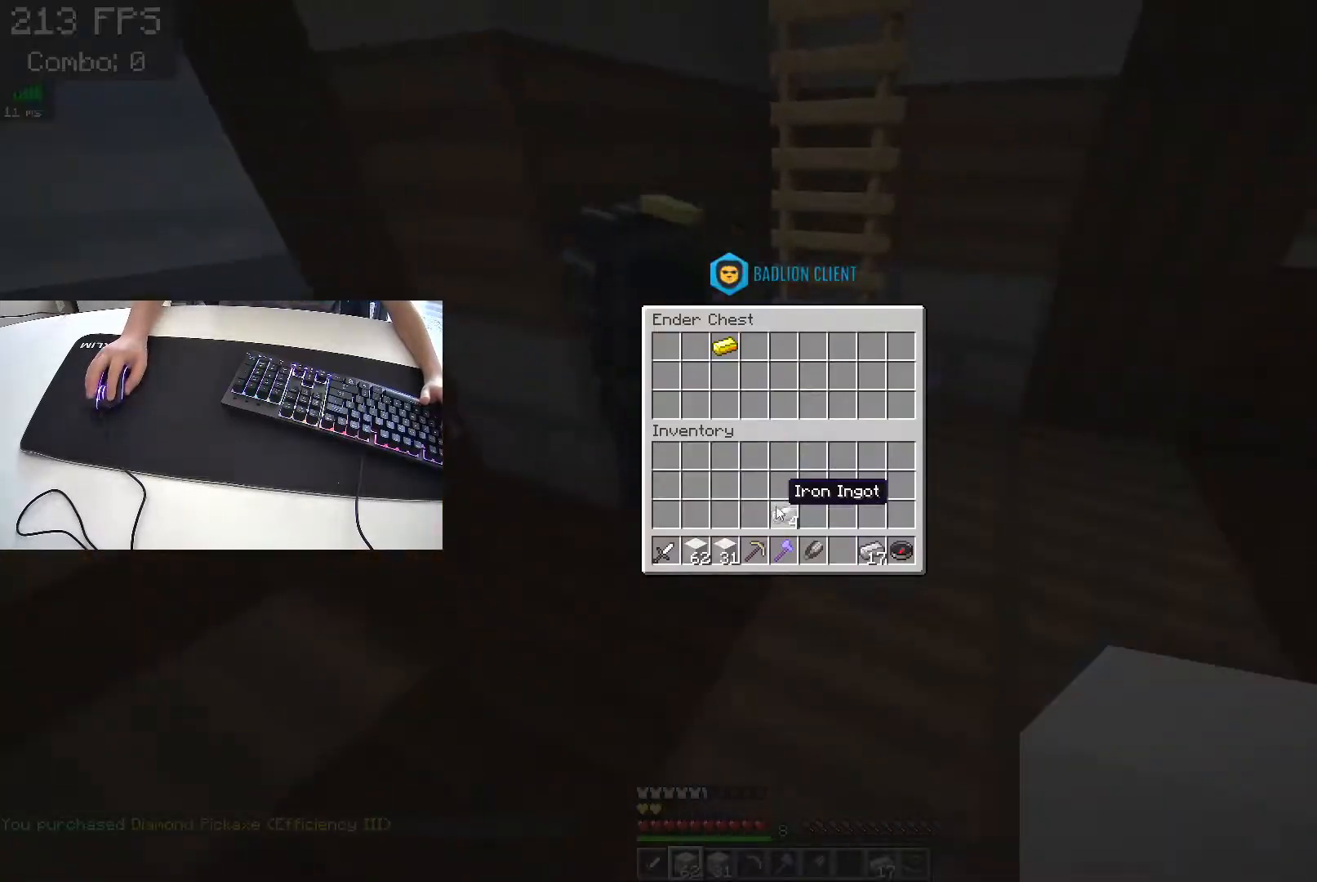
{"keys": [], "events": []}
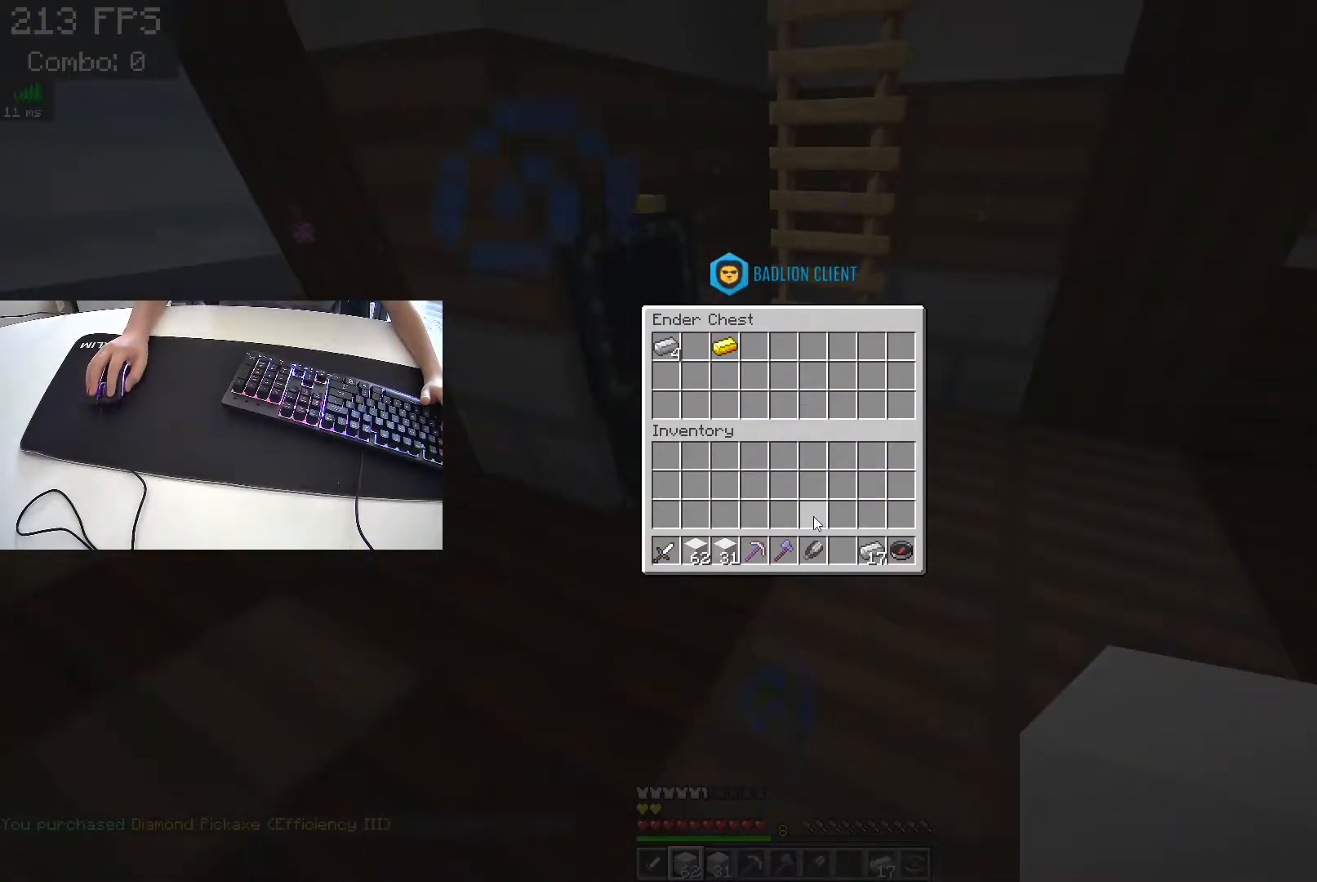
{"keys": [], "events": []}
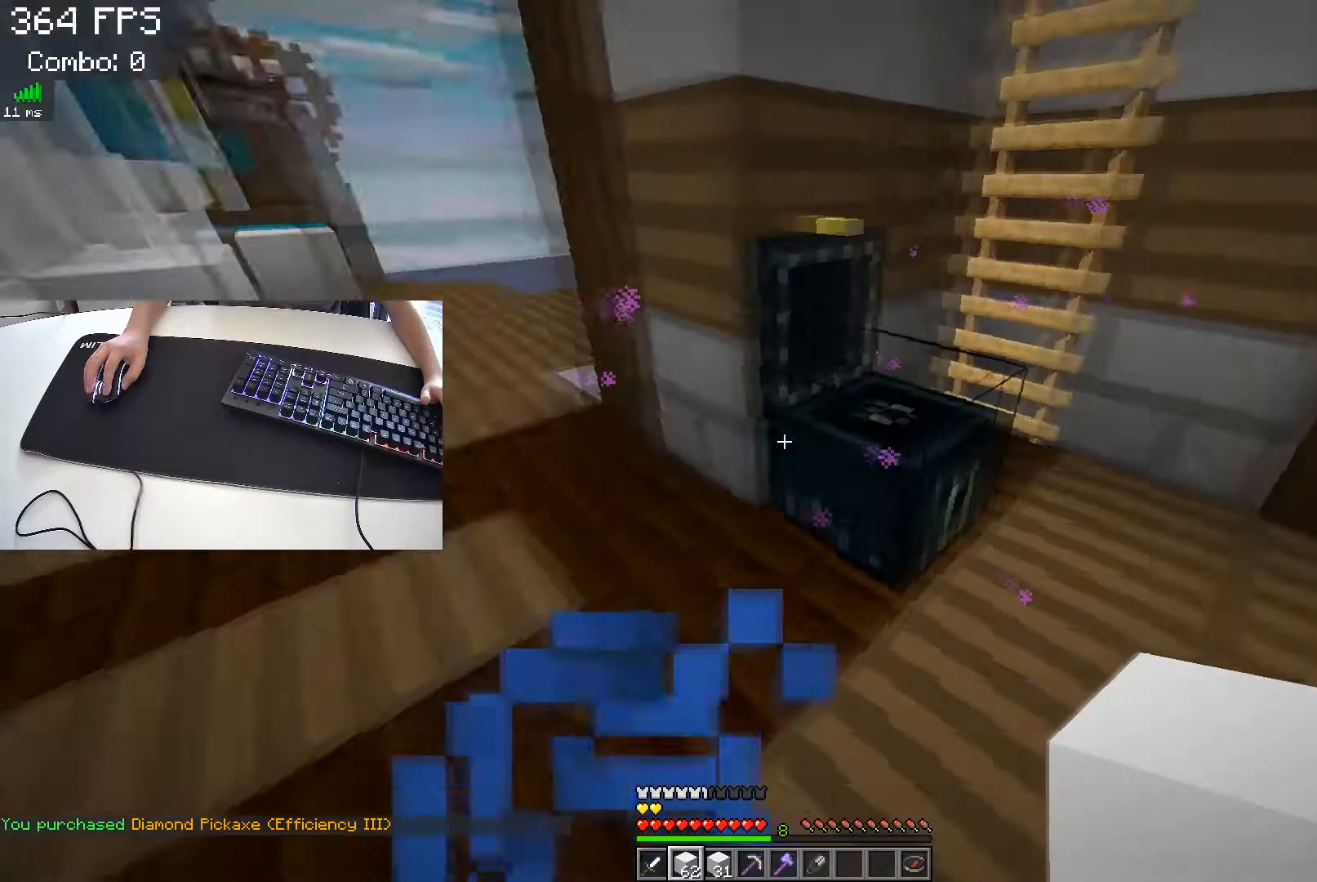
{"keys": ["space", "w"], "events": [[33, "w", "down"], [233, "space", "down"]]}
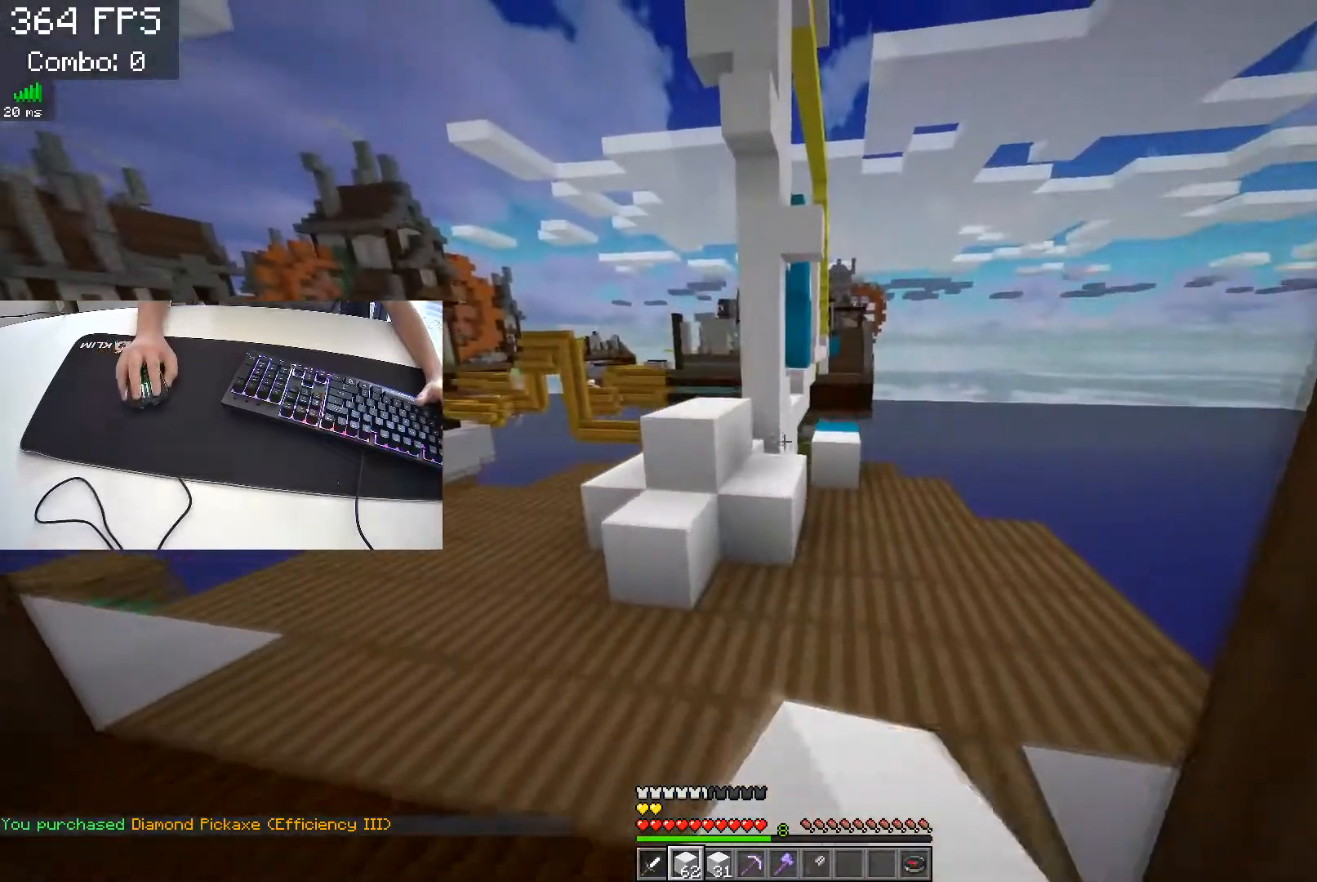
{"keys": ["w"], "events": [[500, "space", "up"]]}
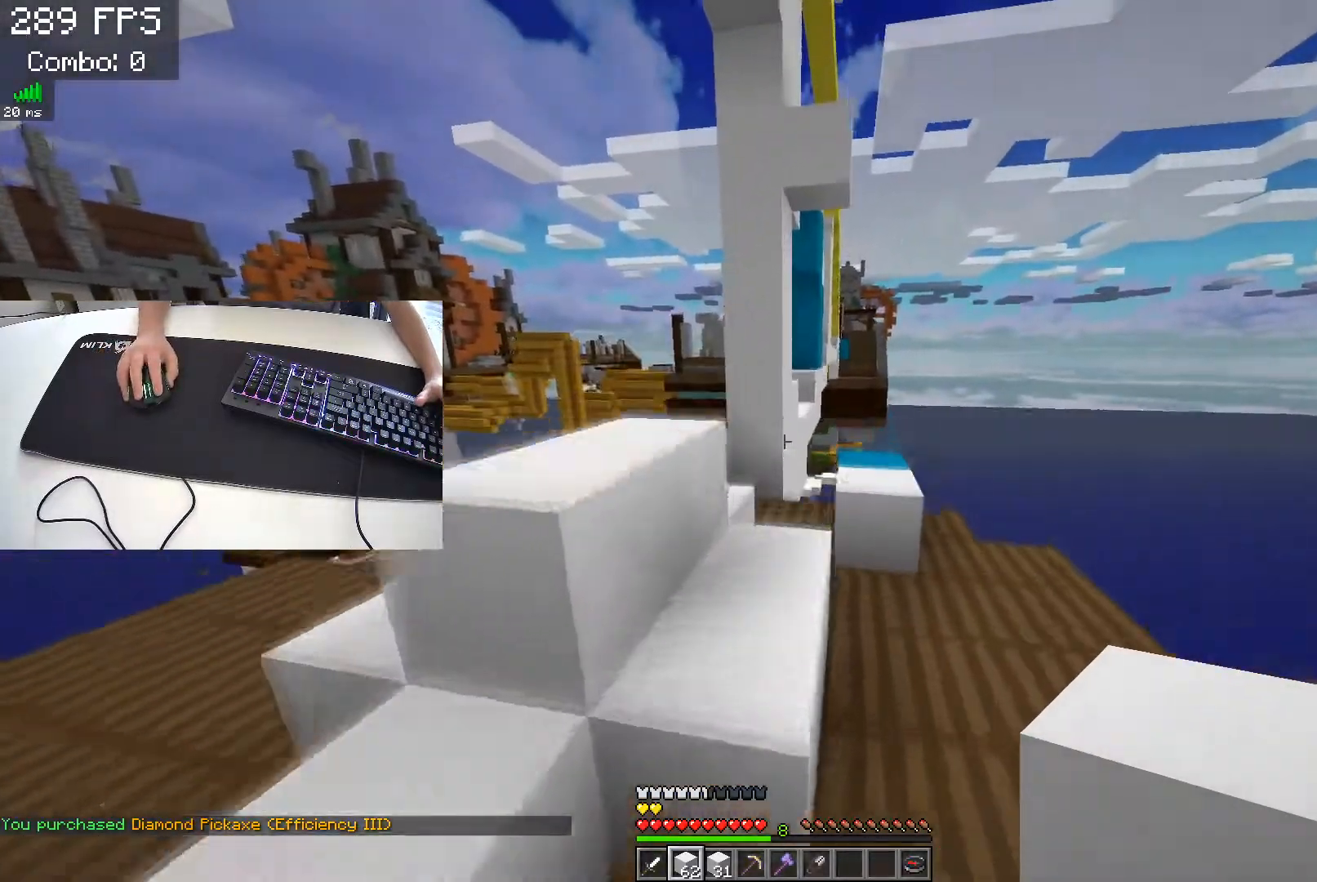
{"keys": ["w"], "events": []}
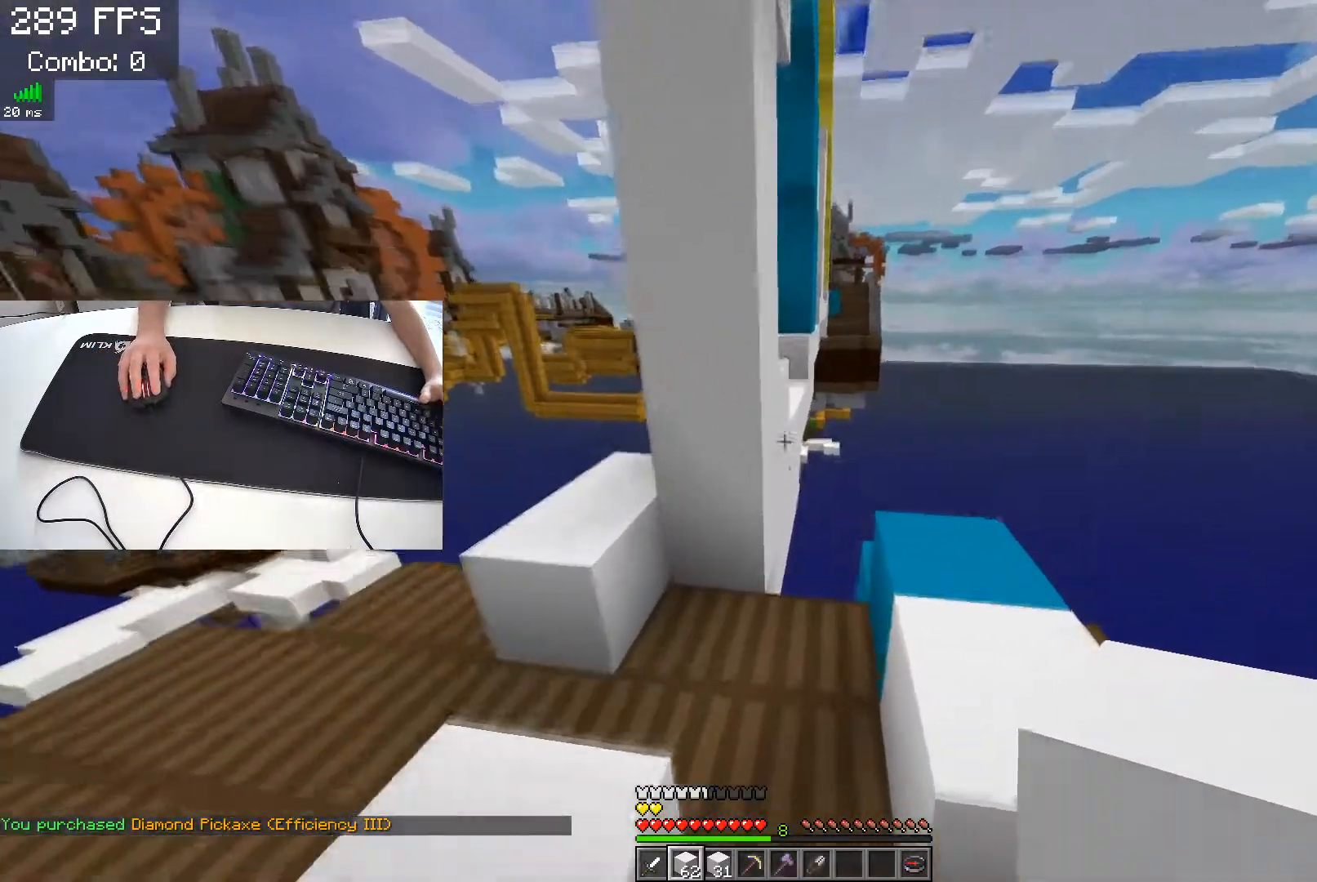
{"keys": [], "events": [[333, "w", "up"]]}
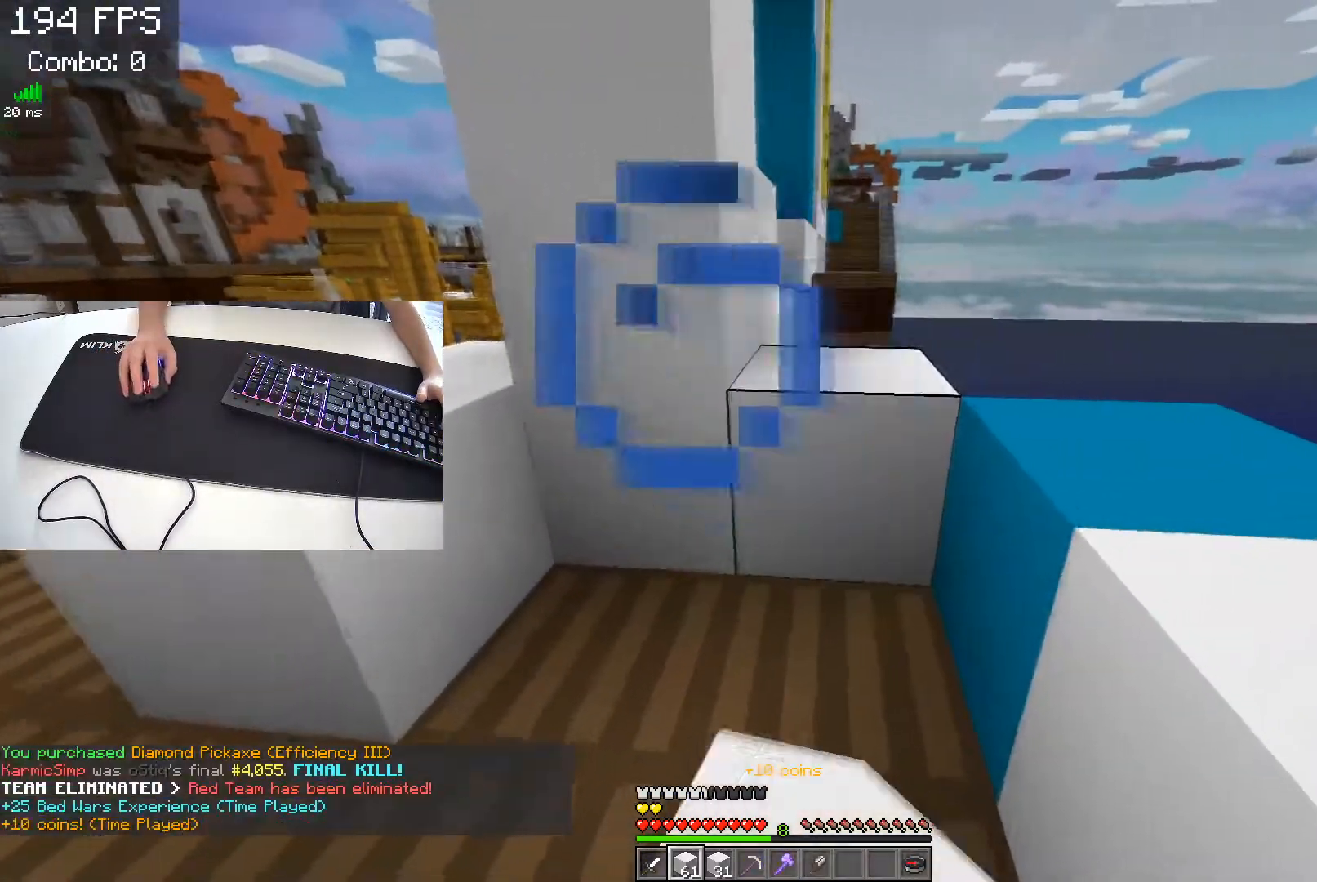
{"keys": ["space", "w"], "events": [[50, "w", "down"], [417, "space", "down"]]}
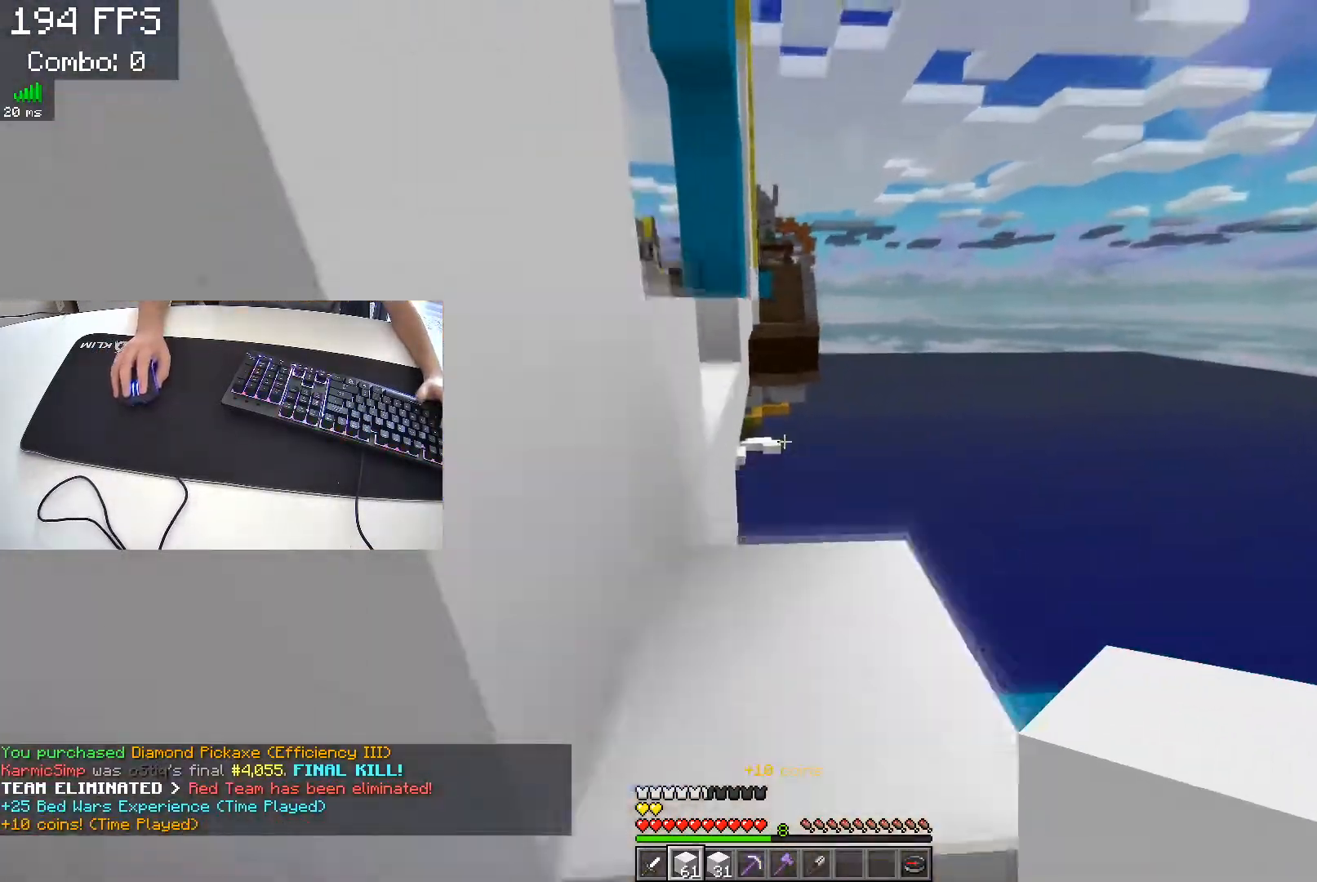
{"keys": ["w"], "events": [[117, "space", "up"]]}
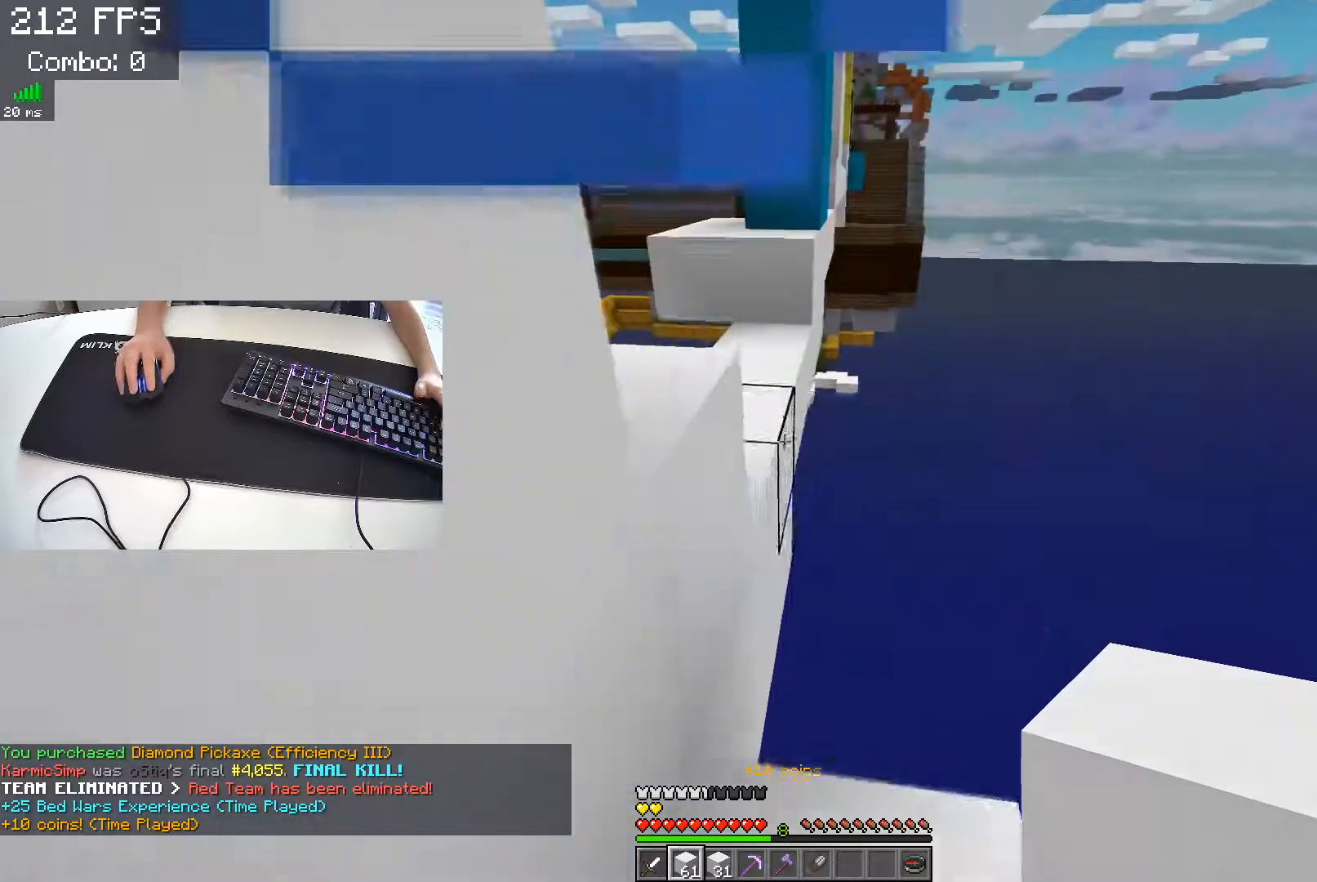
{"keys": ["space", "w"], "events": [[100, "w", "up"], [300, "w", "down"], [450, "space", "down"]]}
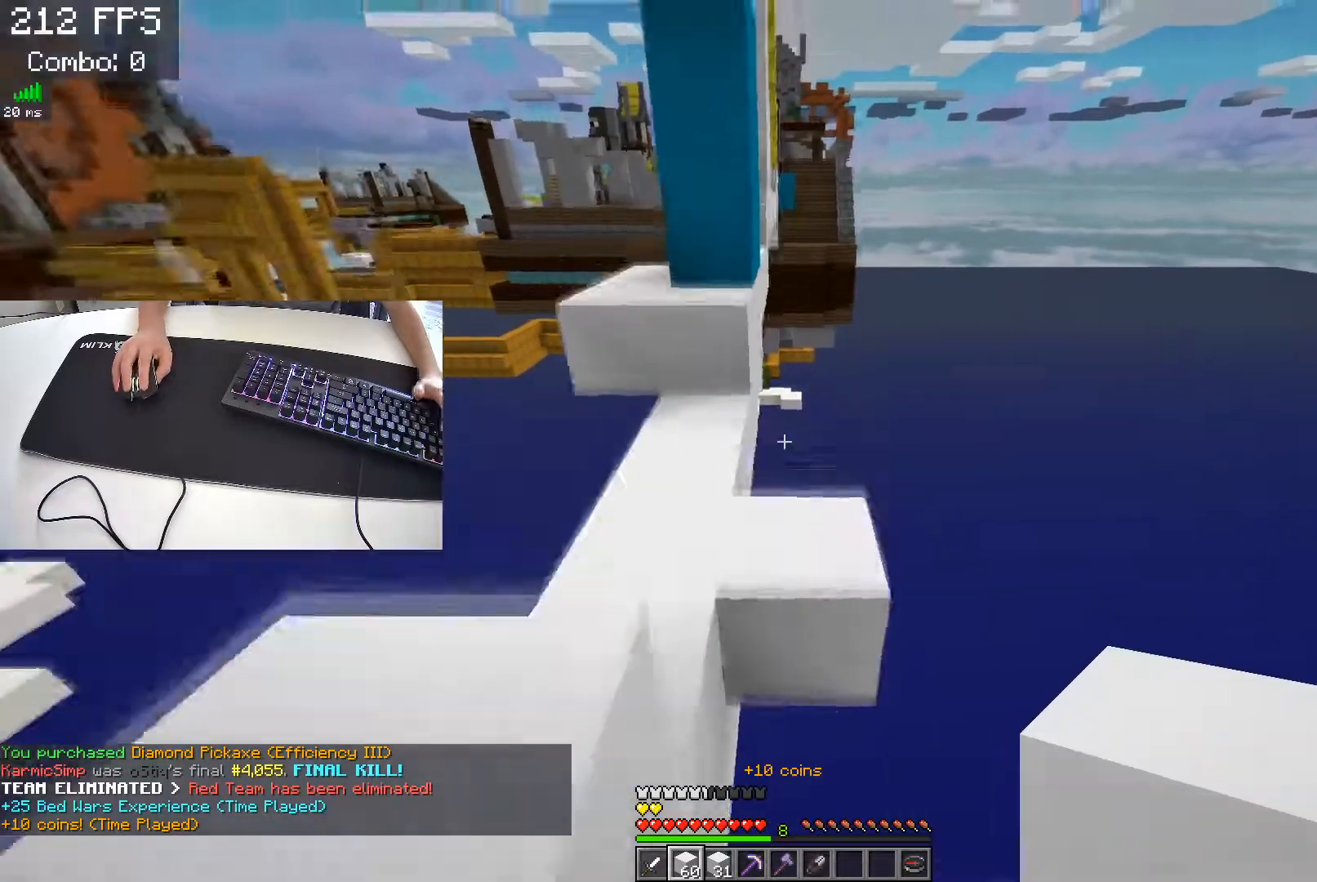
{"keys": ["a", "w"], "events": [[117, "a", "down"], [167, "space", "up"]]}
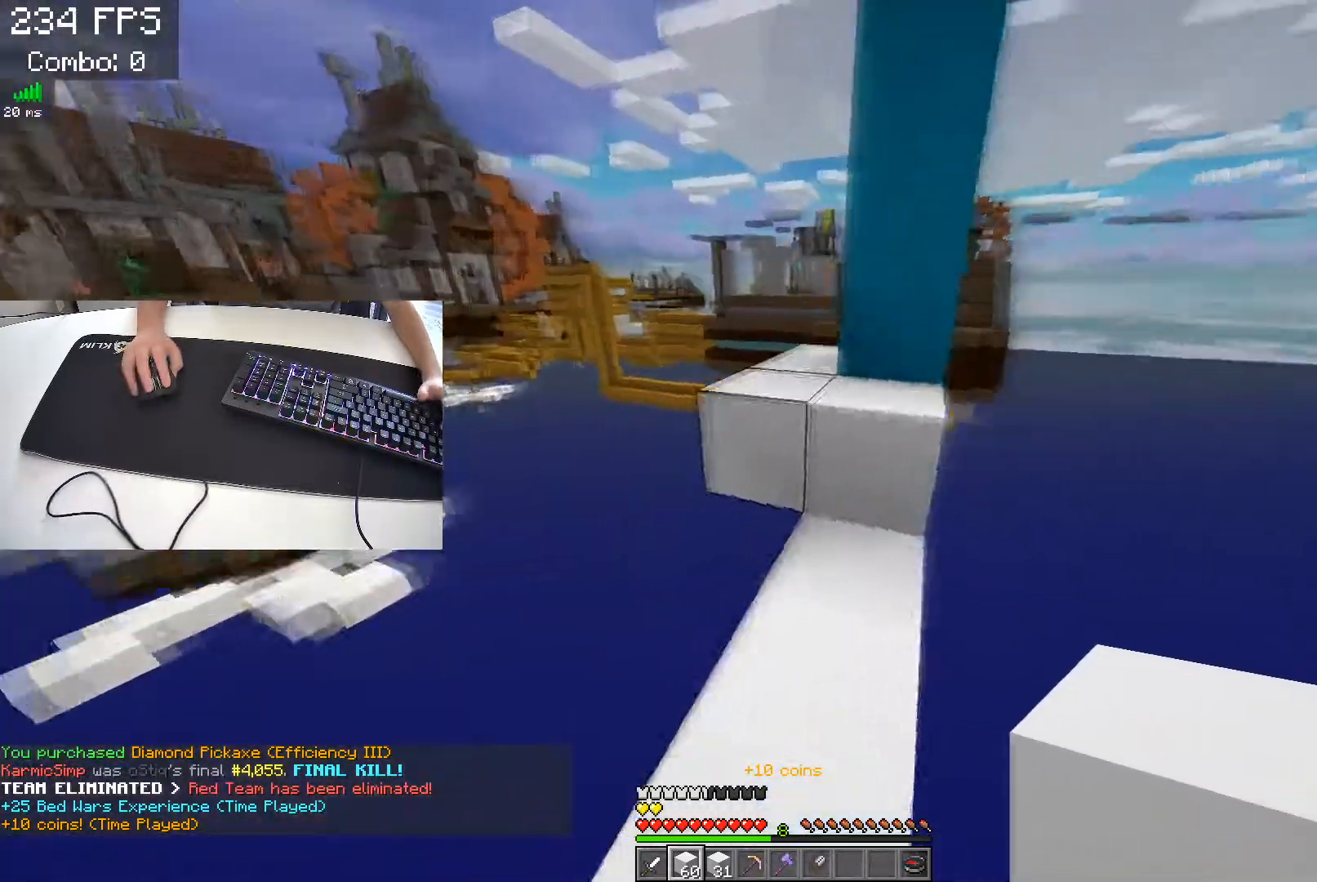
{"keys": ["a", "w"], "events": [[33, "space", "down"], [50, "a", "up"], [233, "space", "up"], [383, "a", "down"]]}
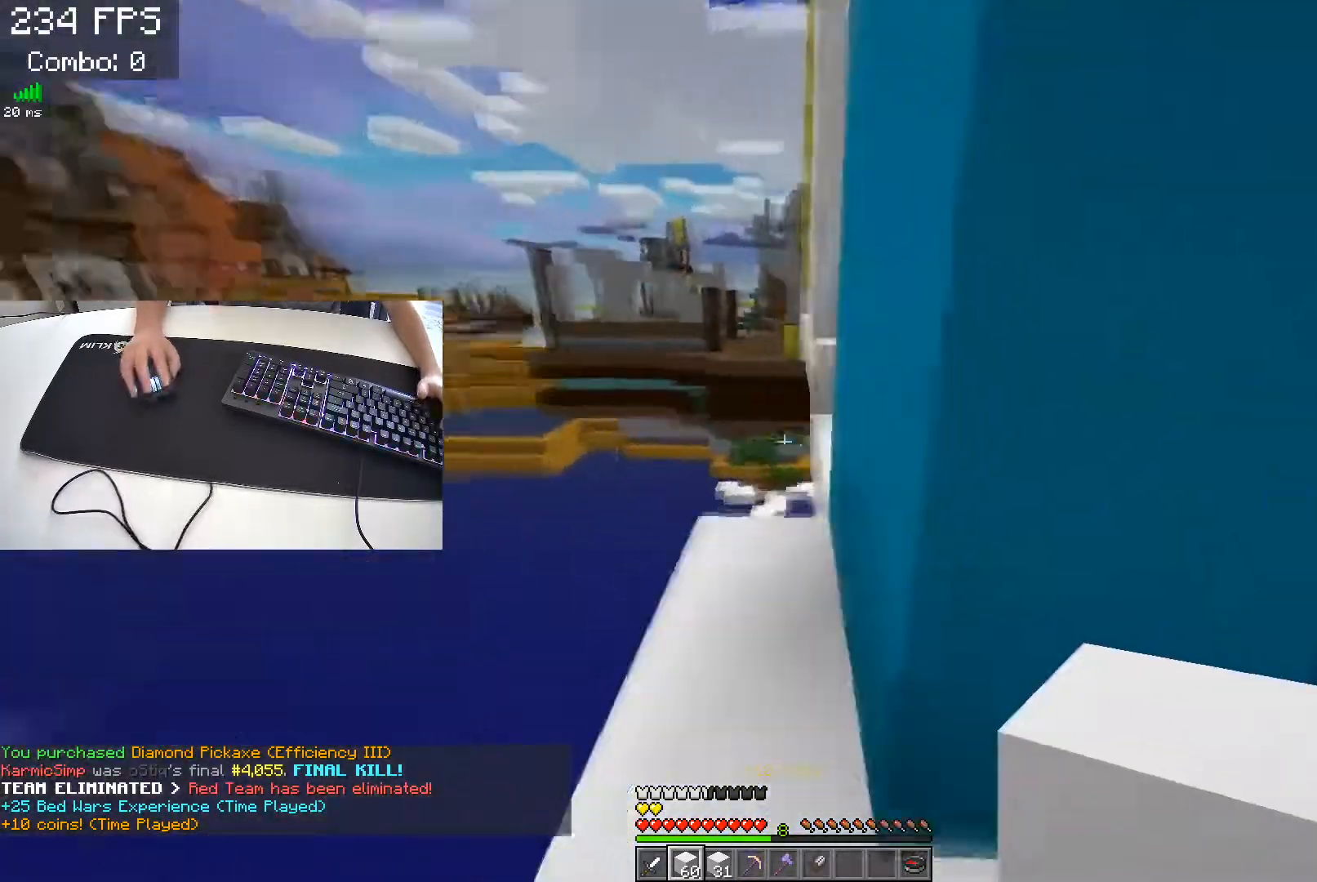
{"keys": ["w"], "events": [[400, "a", "up"]]}
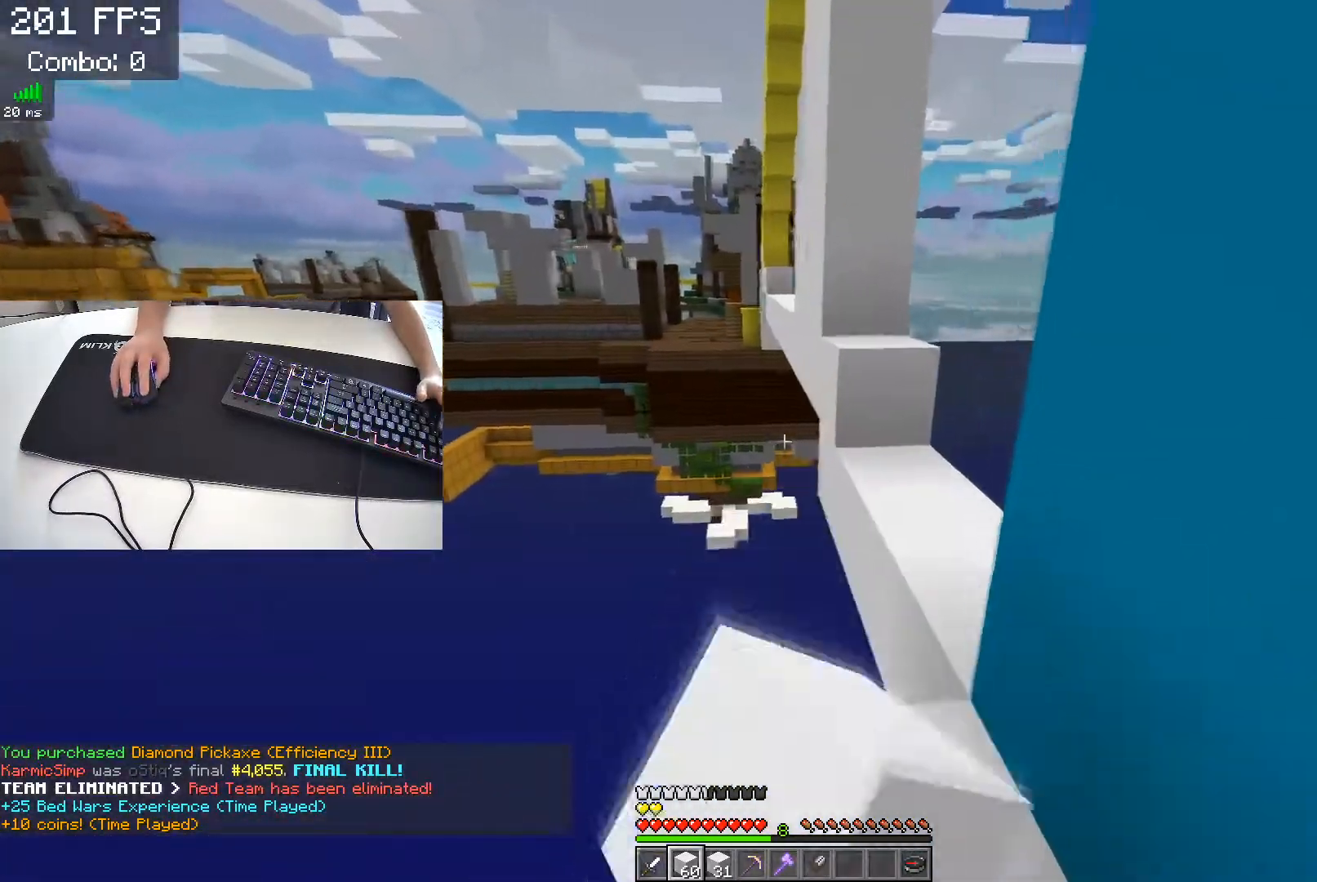
{"keys": ["d", "w"], "events": [[117, "space", "down"], [200, "d", "down"], [317, "space", "up"]]}
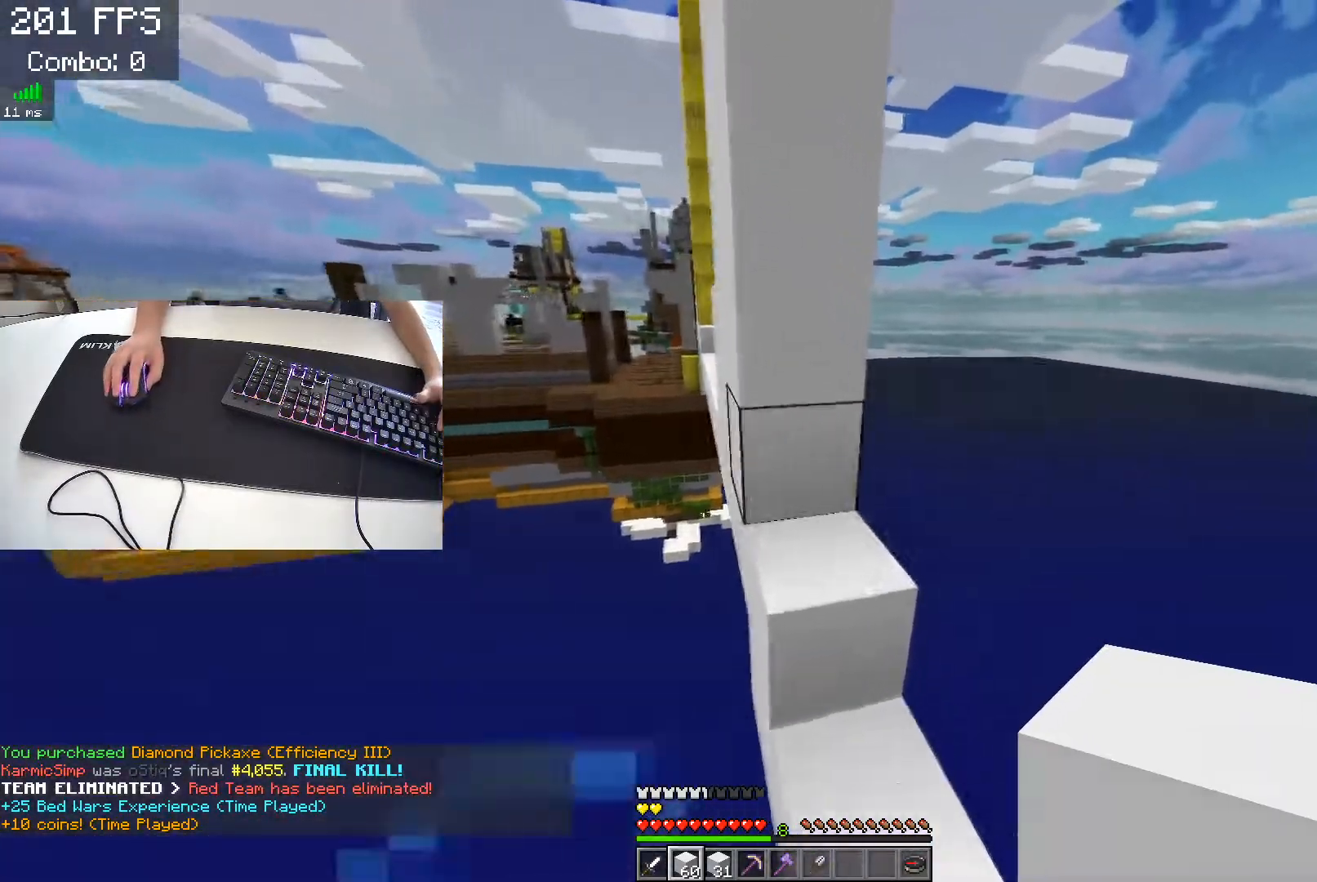
{"keys": ["w"], "events": [[217, "space", "down"], [333, "d", "up"], [383, "space", "up"]]}
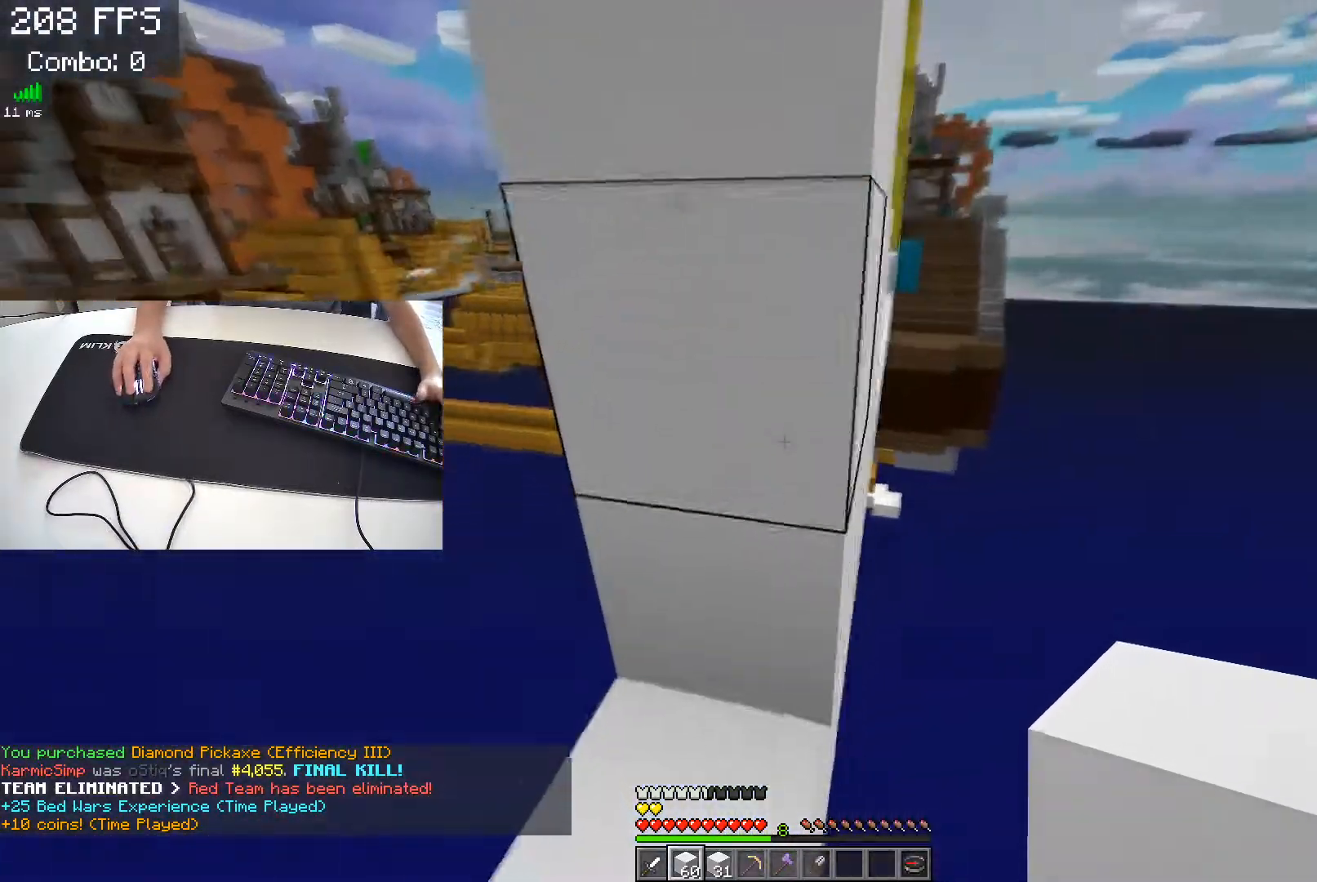
{"keys": ["a", "w"], "events": [[17, "a", "down"]]}
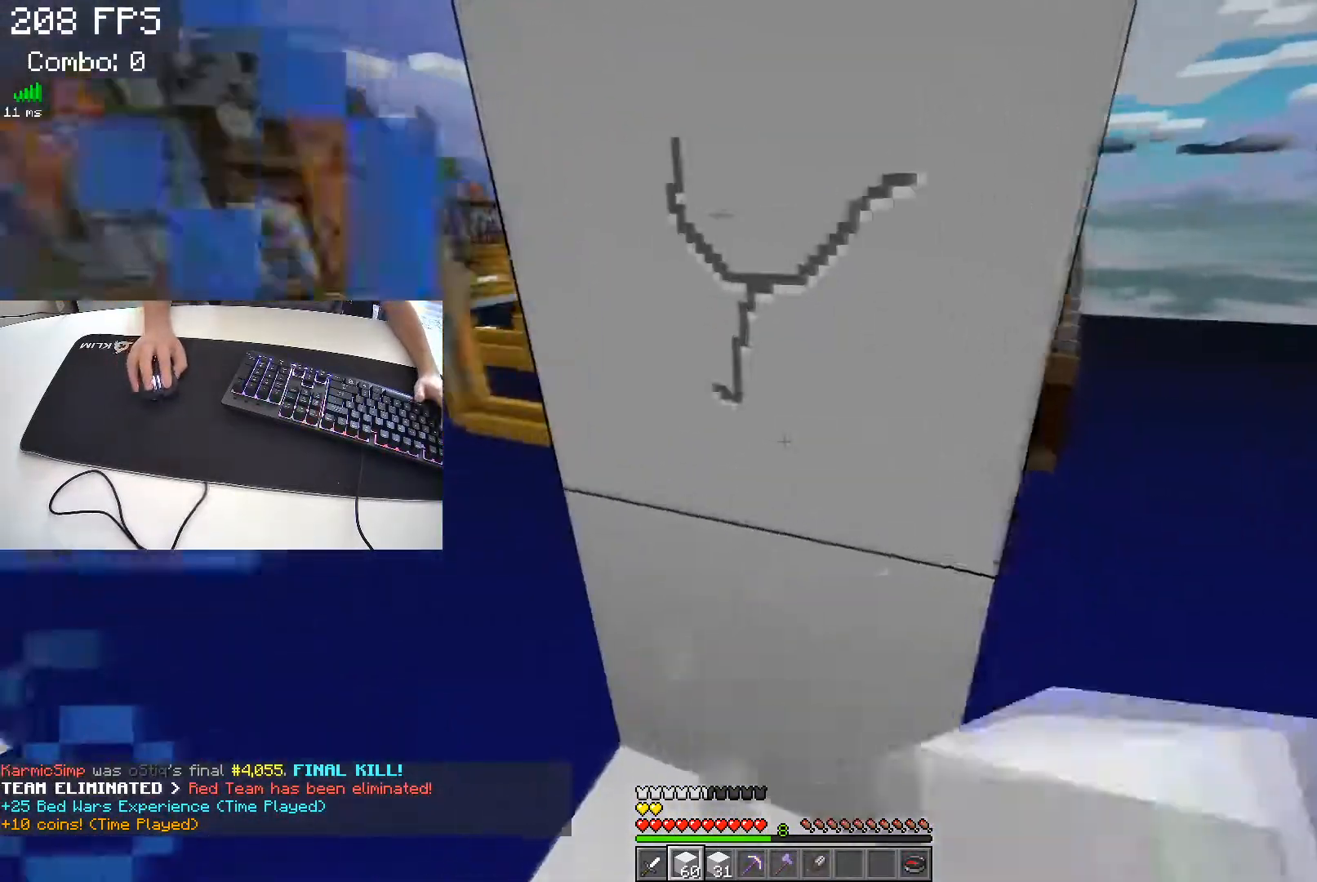
{"keys": [], "events": [[67, "a", "up"], [167, "w", "up"]]}